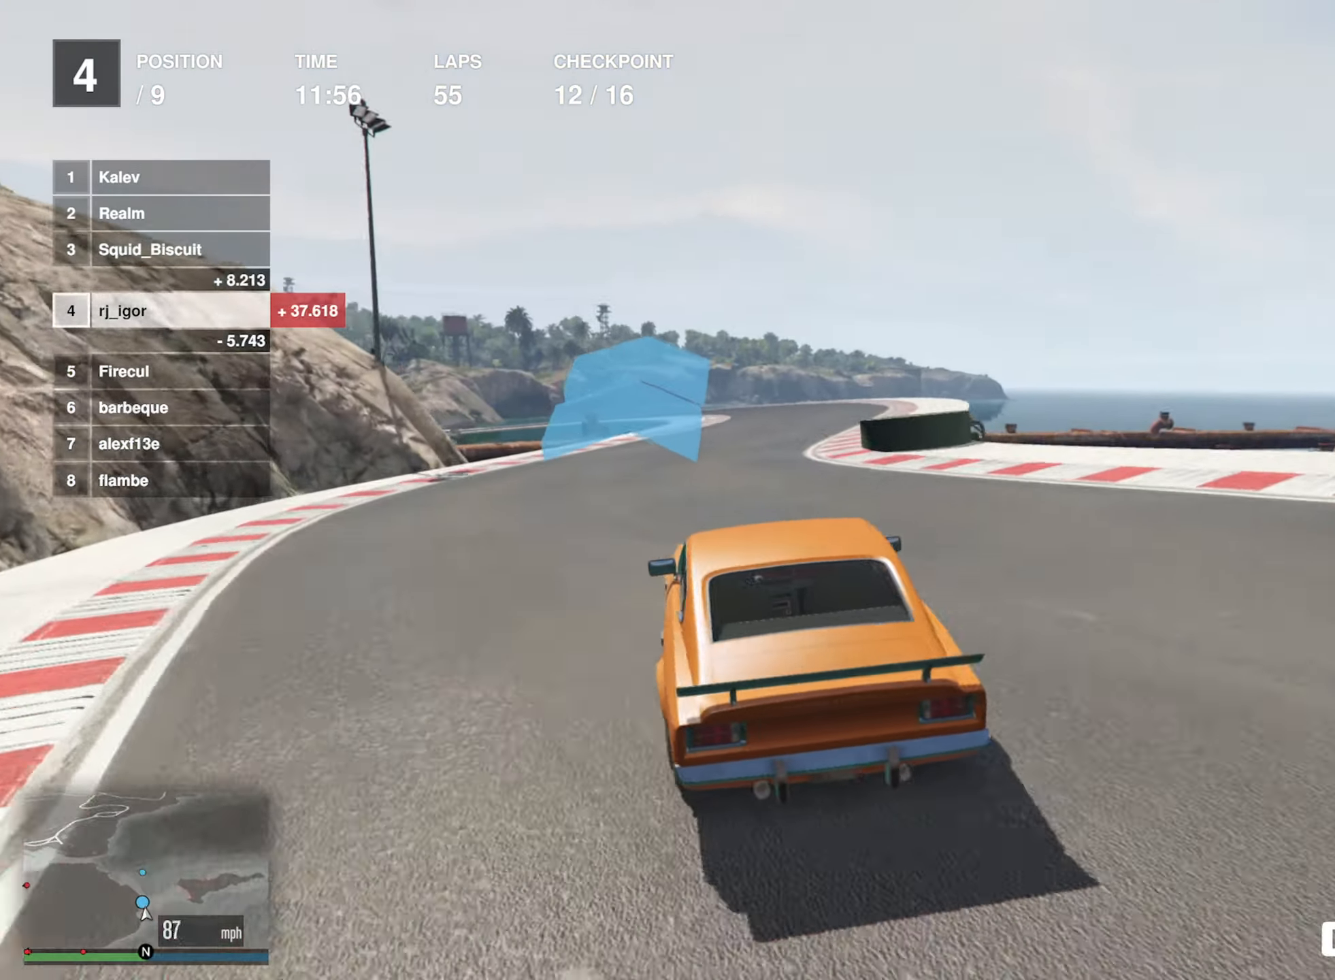
Gameplay with a controller (Xbox layout); each line is a JSON object with the inputs held at the frame after it. "events" lists button and stick changes between this image and that frame as [ms after this image, input, new state], when the widget could be followed in between. Not read: right_stick.
{"buttons": ["R2"], "left_stick": "center", "events": [[33, "left_stick", "center"], [117, "left_stick", "down-right"], [283, "left_stick", "center"]]}
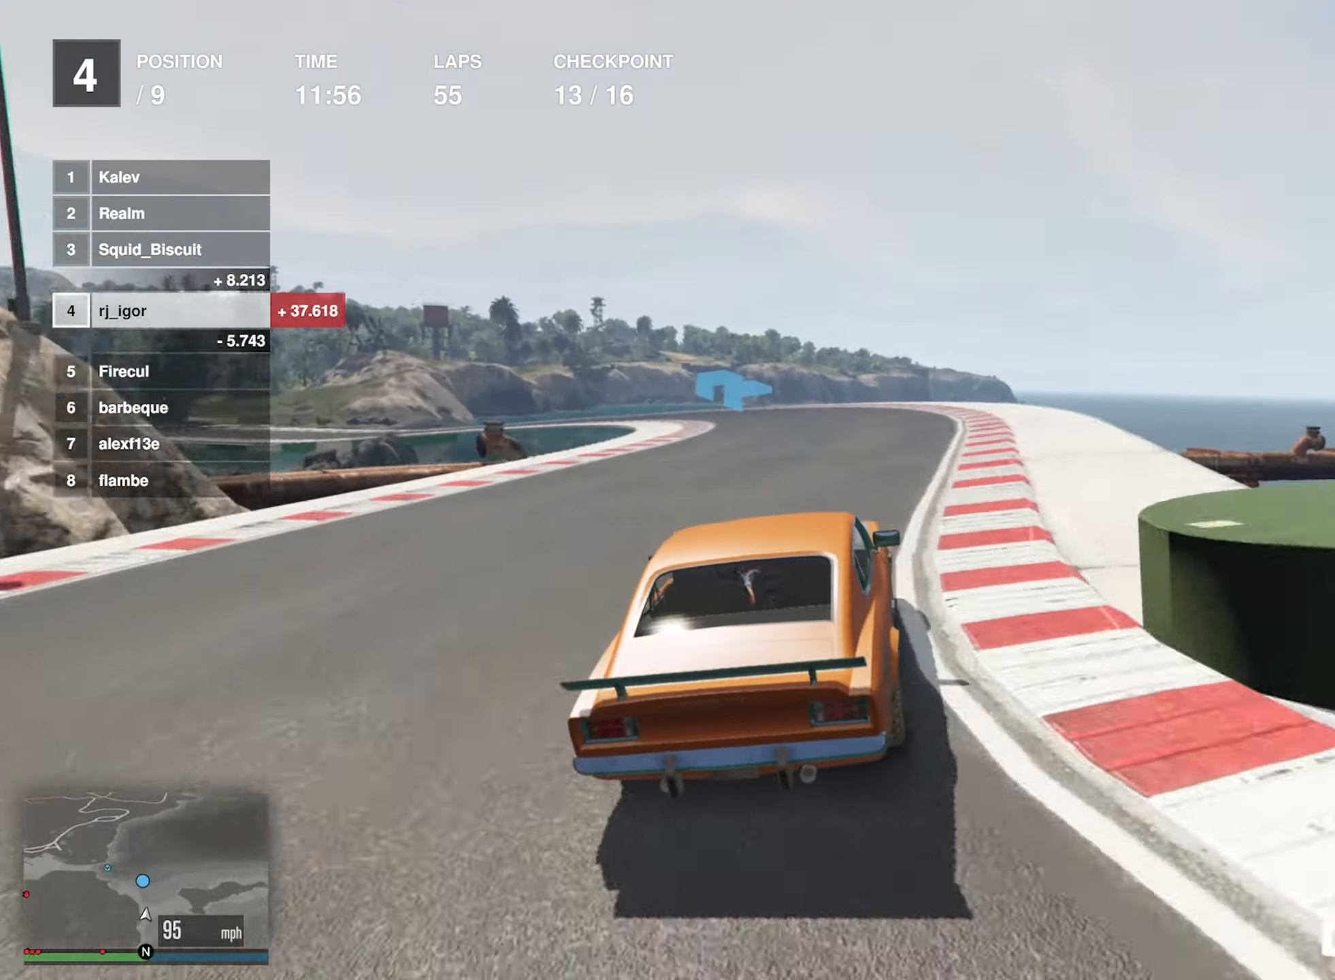
{"buttons": ["R2"], "left_stick": "left", "events": [[117, "left_stick", "left"], [284, "left_stick", "center"], [450, "left_stick", "left"]]}
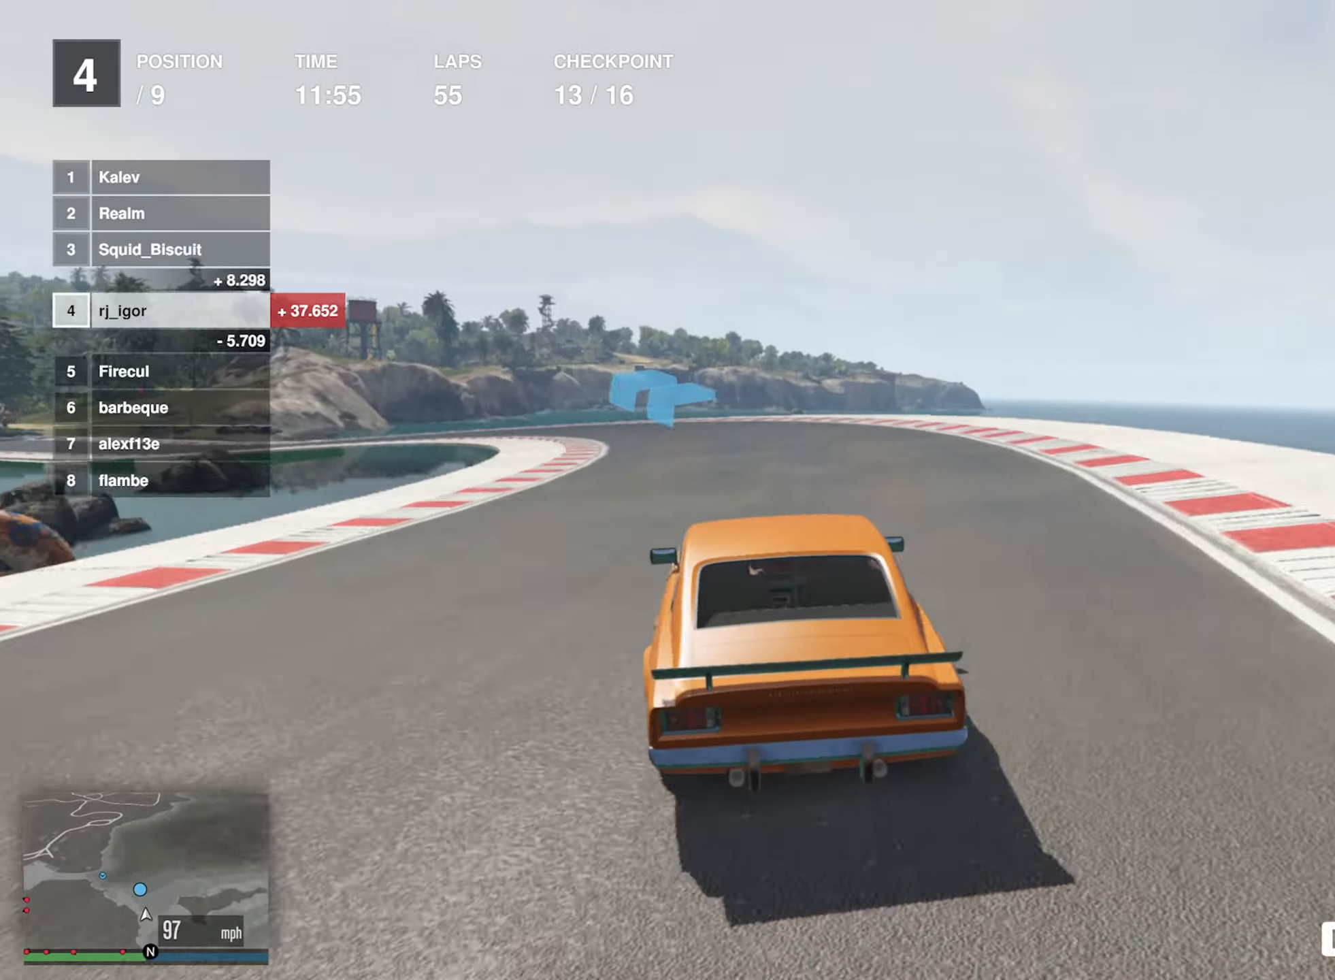
{"buttons": ["R2"], "left_stick": "left", "events": [[100, "left_stick", "center"], [234, "left_stick", "left"], [434, "left_stick", "center"], [500, "left_stick", "left"]]}
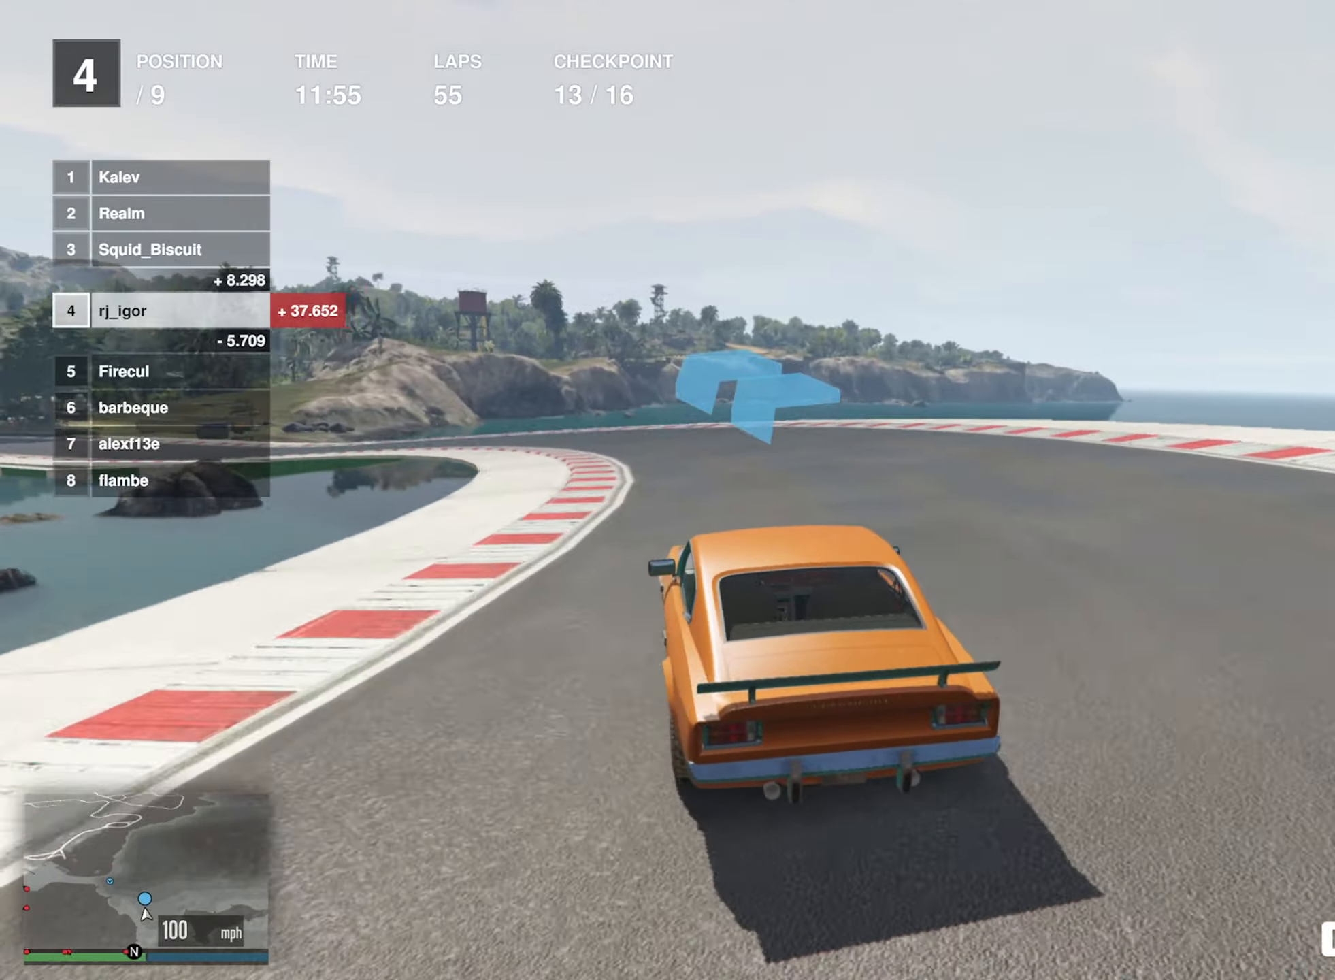
{"buttons": ["R2"], "left_stick": "center", "events": [[200, "left_stick", "center"], [250, "left_stick", "left"], [317, "left_stick", "down-left"], [484, "left_stick", "center"]]}
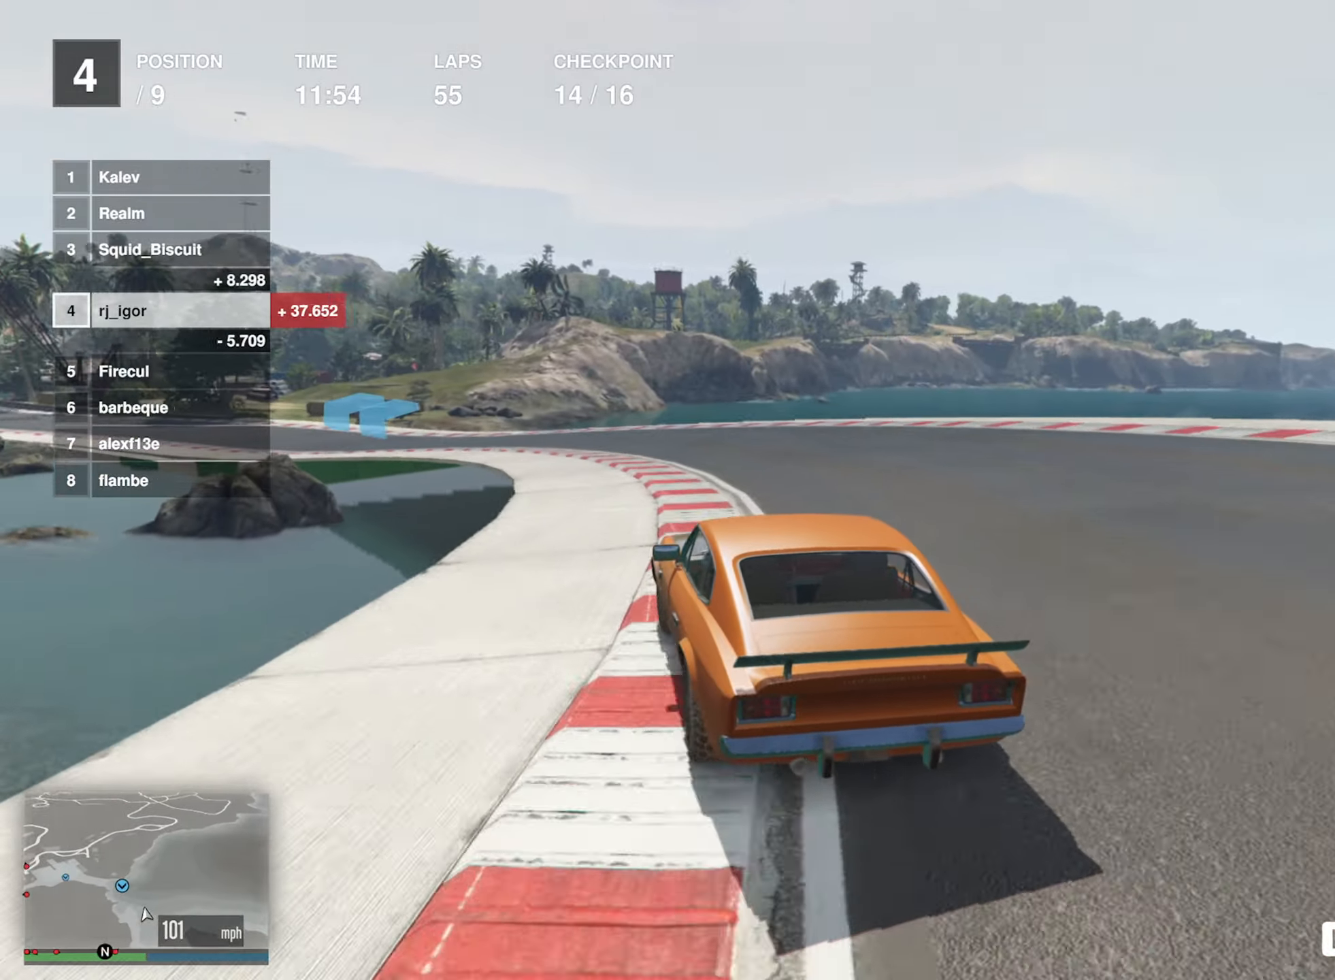
{"buttons": ["R2"], "left_stick": "center", "events": [[67, "left_stick", "left"], [234, "left_stick", "center"], [334, "left_stick", "left"], [484, "left_stick", "center"]]}
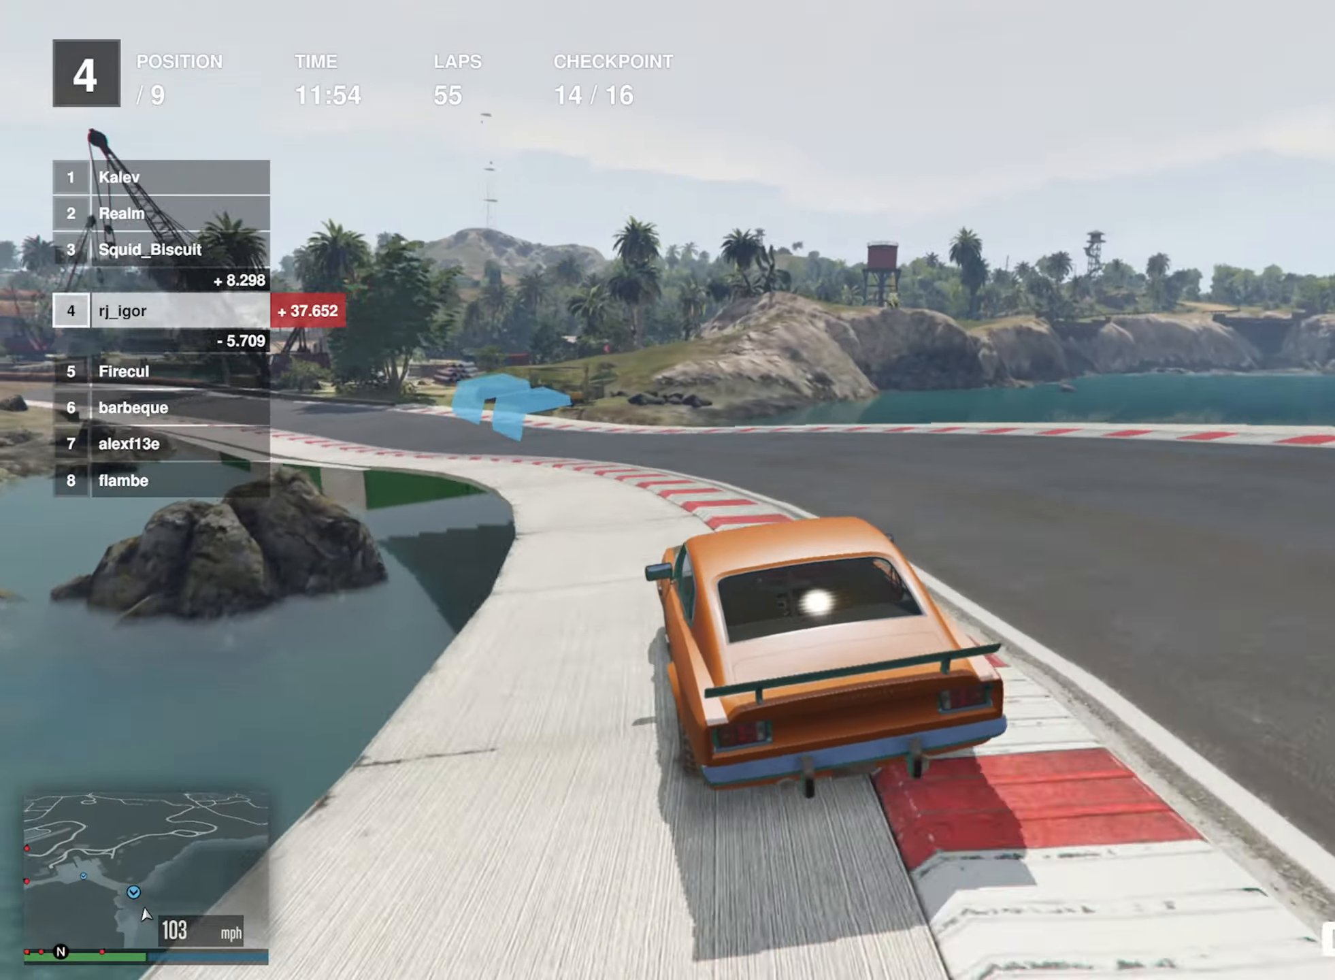
{"buttons": ["R2"], "left_stick": "center", "events": [[100, "left_stick", "down-left"], [234, "left_stick", "center"], [317, "left_stick", "down-left"], [467, "left_stick", "center"]]}
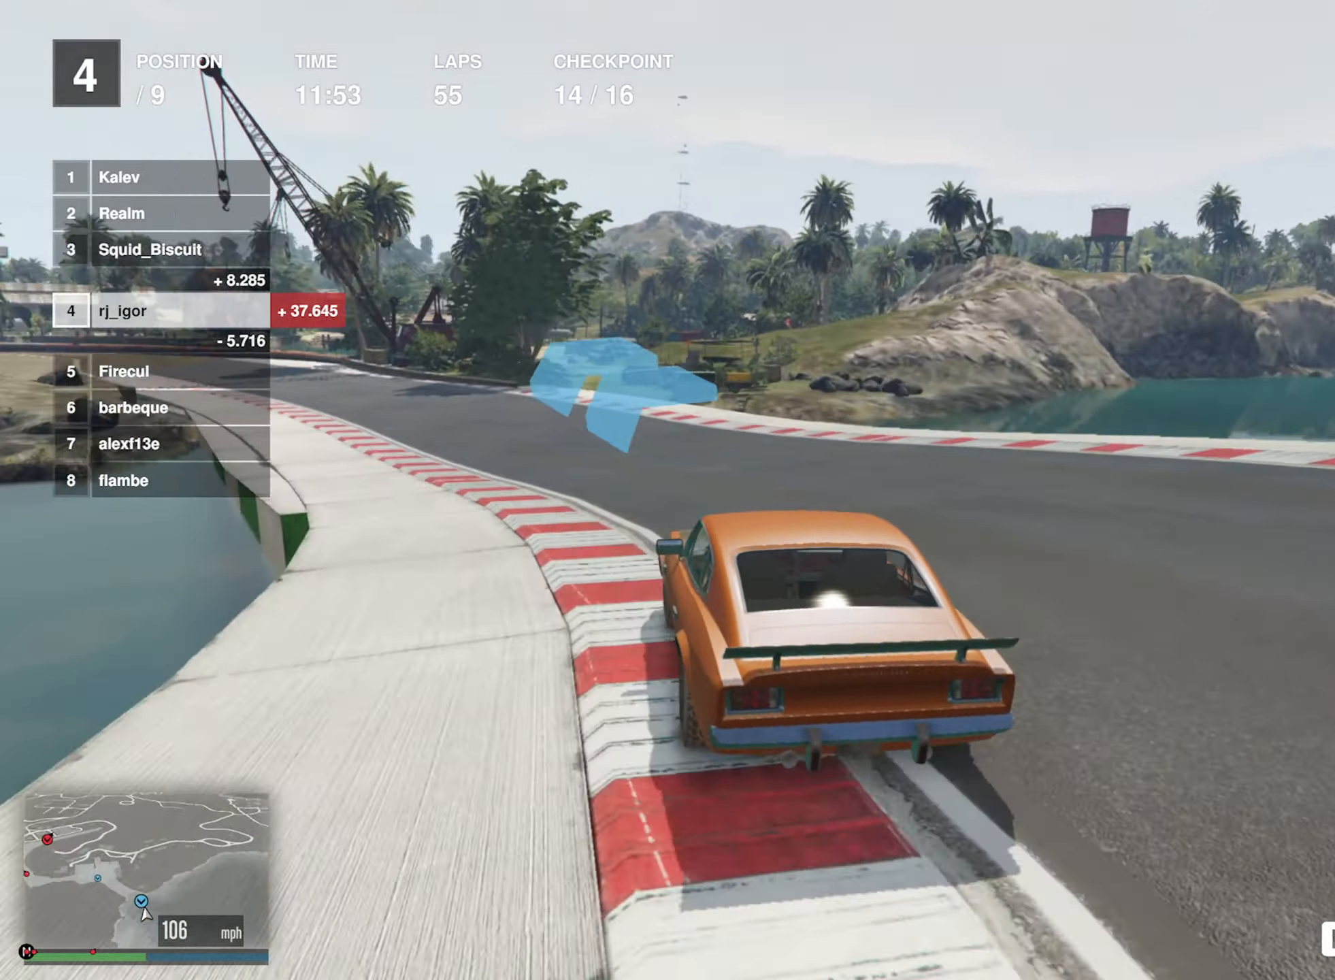
{"buttons": ["R2"], "left_stick": "center", "events": [[67, "left_stick", "down-left"], [217, "left_stick", "center"], [317, "left_stick", "left"], [484, "left_stick", "center"]]}
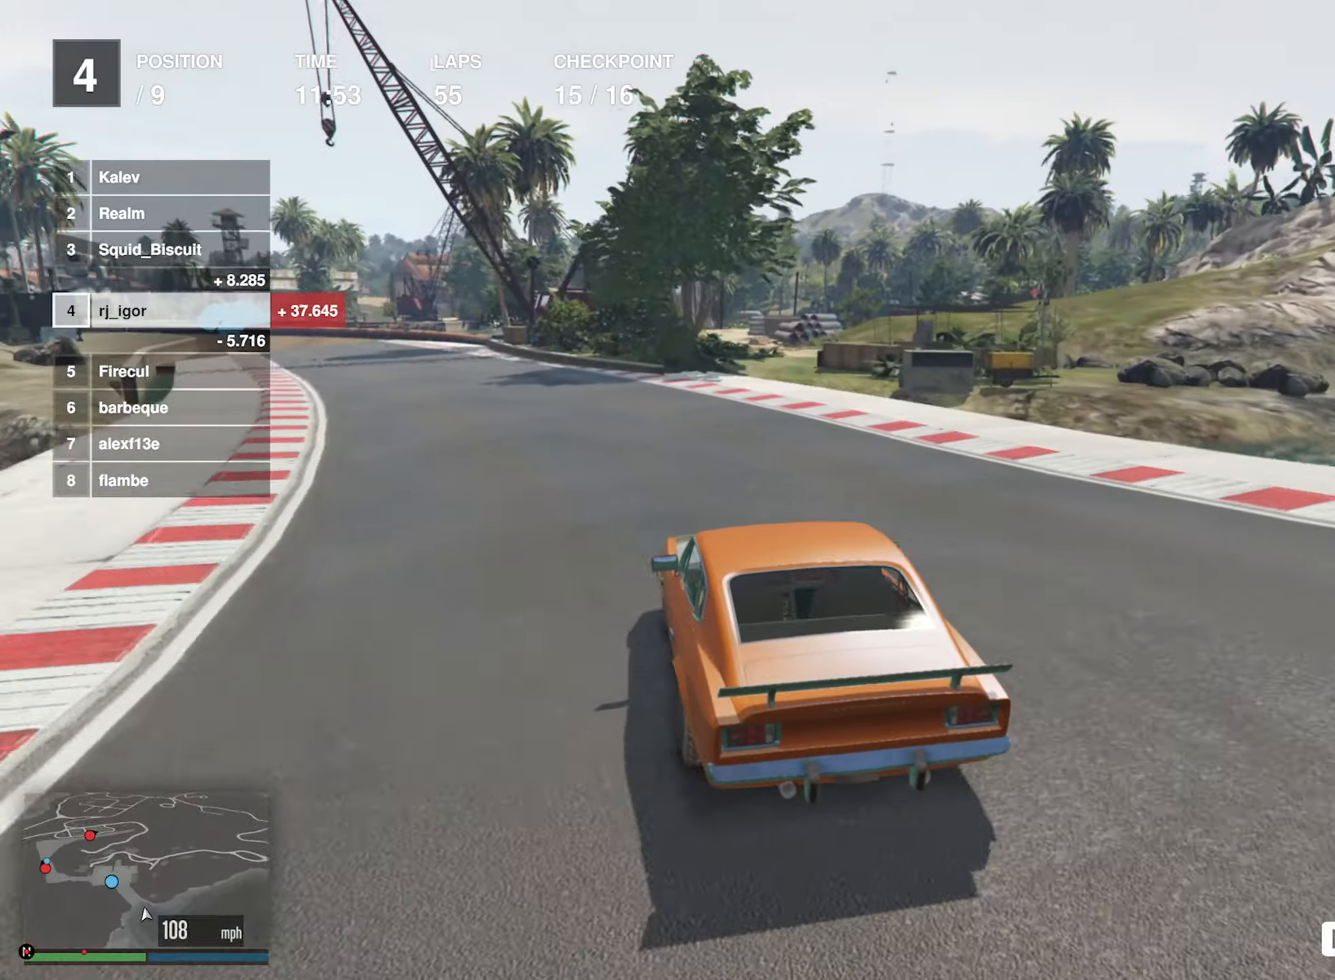
{"buttons": ["R2"], "left_stick": "down-left", "events": [[134, "left_stick", "down-left"], [267, "left_stick", "center"], [384, "left_stick", "down-left"]]}
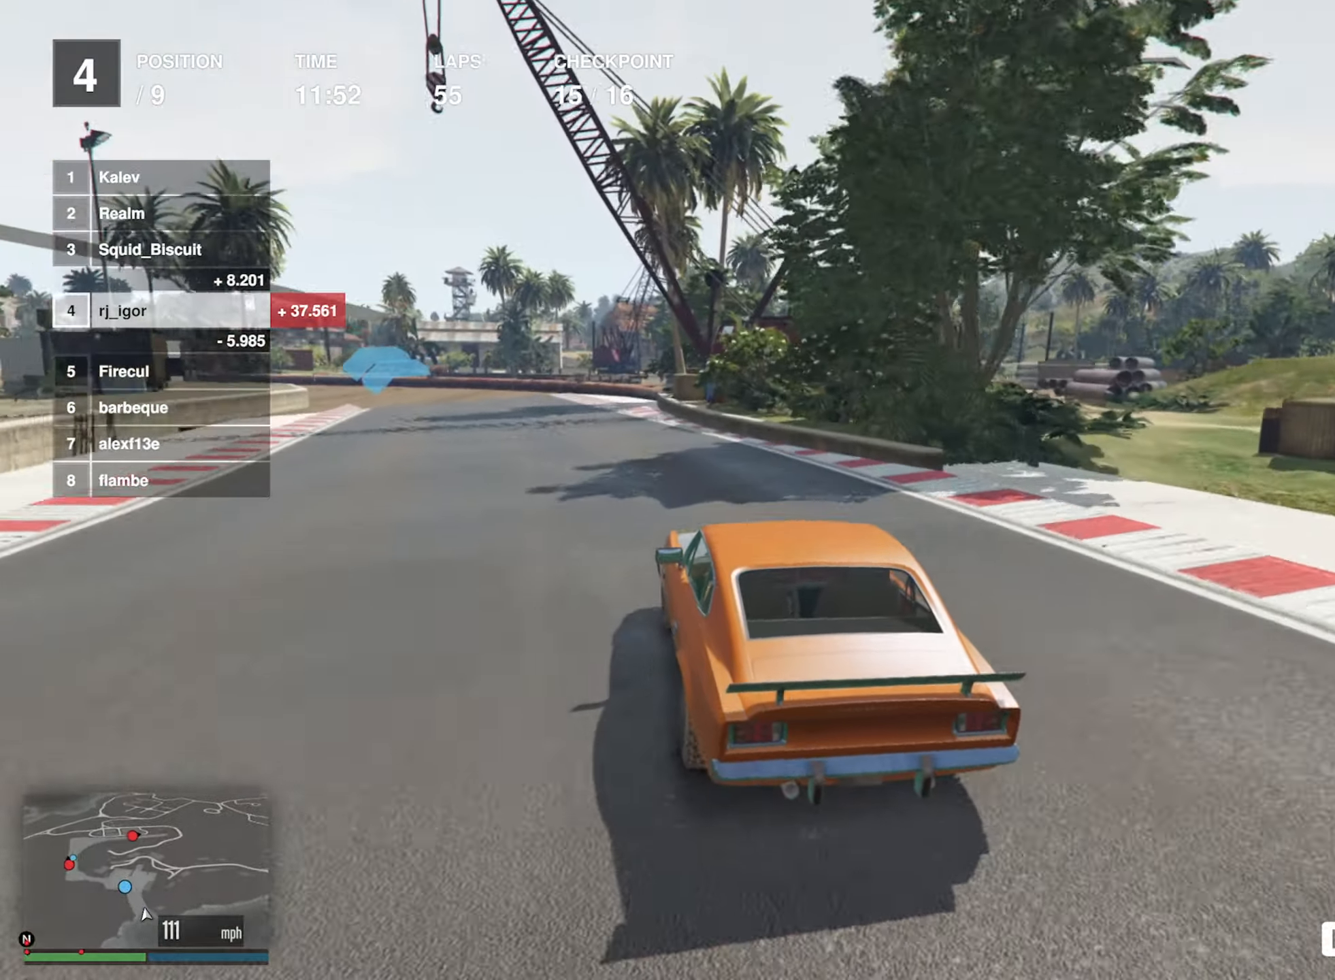
{"buttons": ["R2"], "left_stick": "center", "events": [[434, "left_stick", "center"]]}
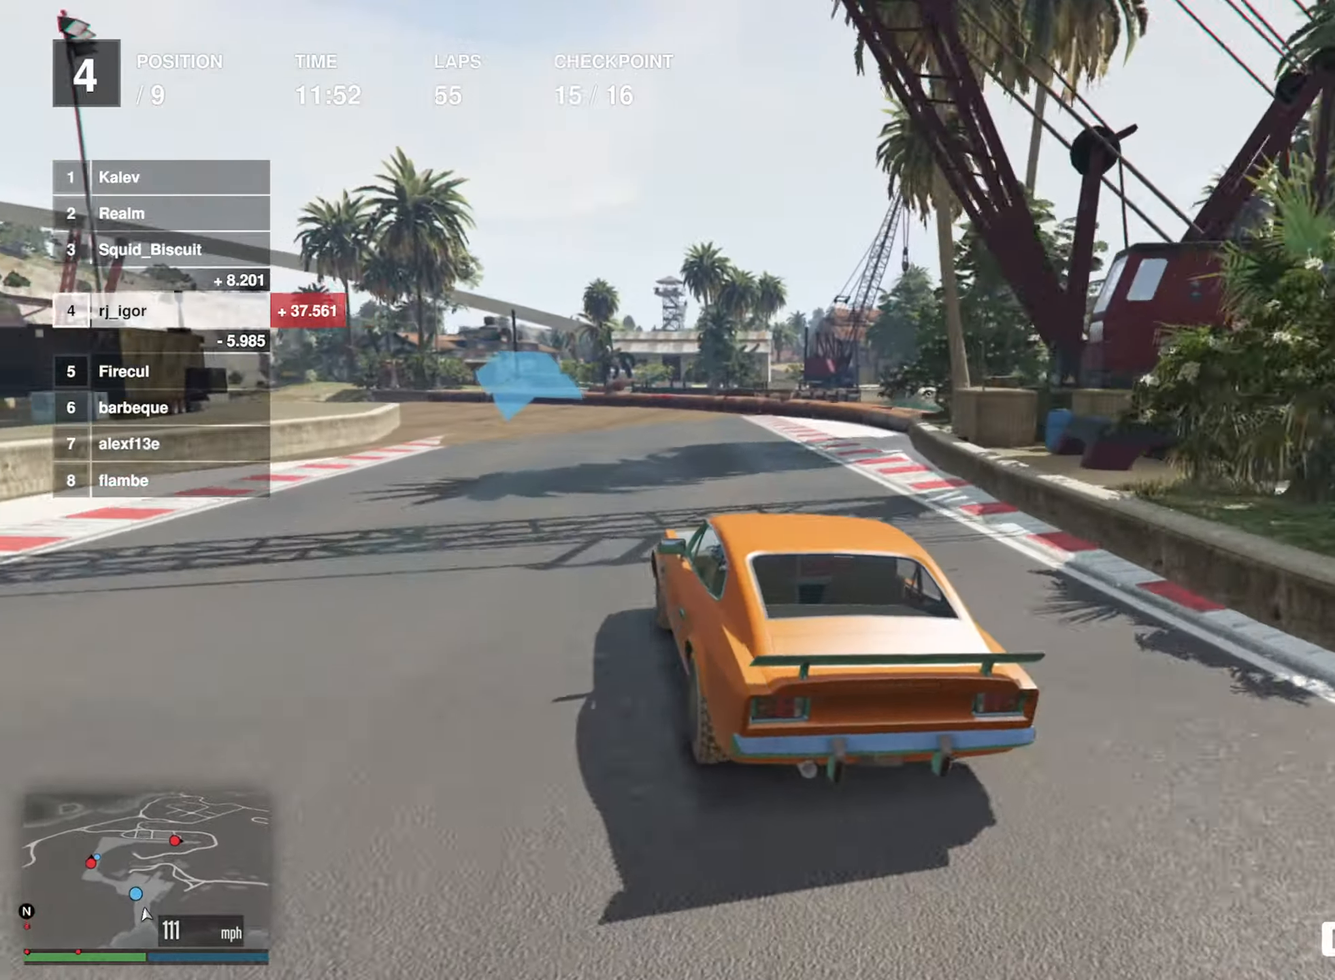
{"buttons": ["R2"], "left_stick": "down-left", "events": [[34, "left_stick", "left"], [283, "left_stick", "down-left"]]}
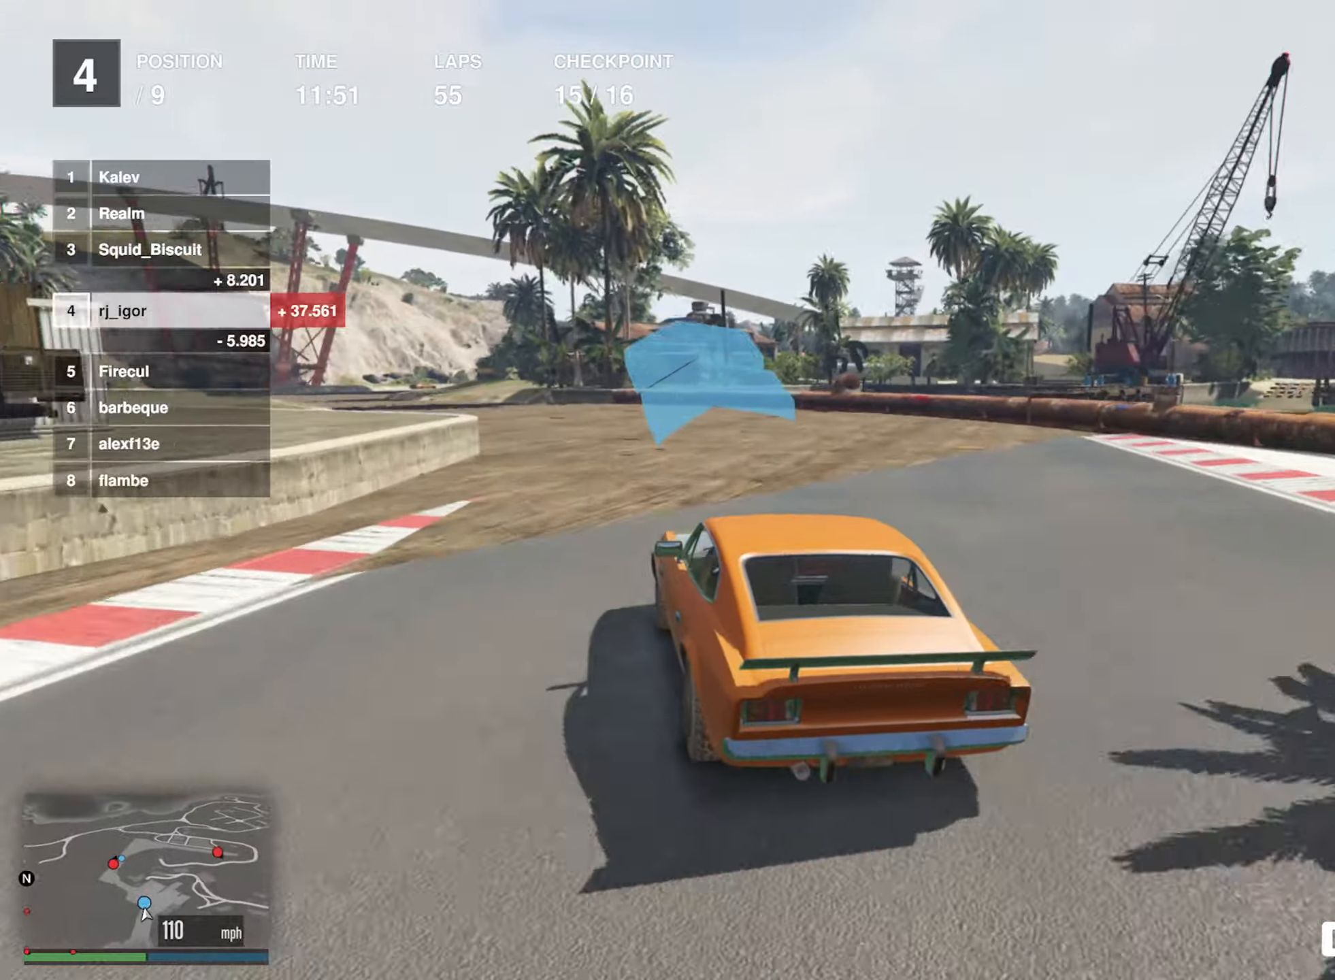
{"buttons": ["R2"], "left_stick": "center", "events": [[166, "left_stick", "center"], [316, "left_stick", "left"], [483, "left_stick", "center"]]}
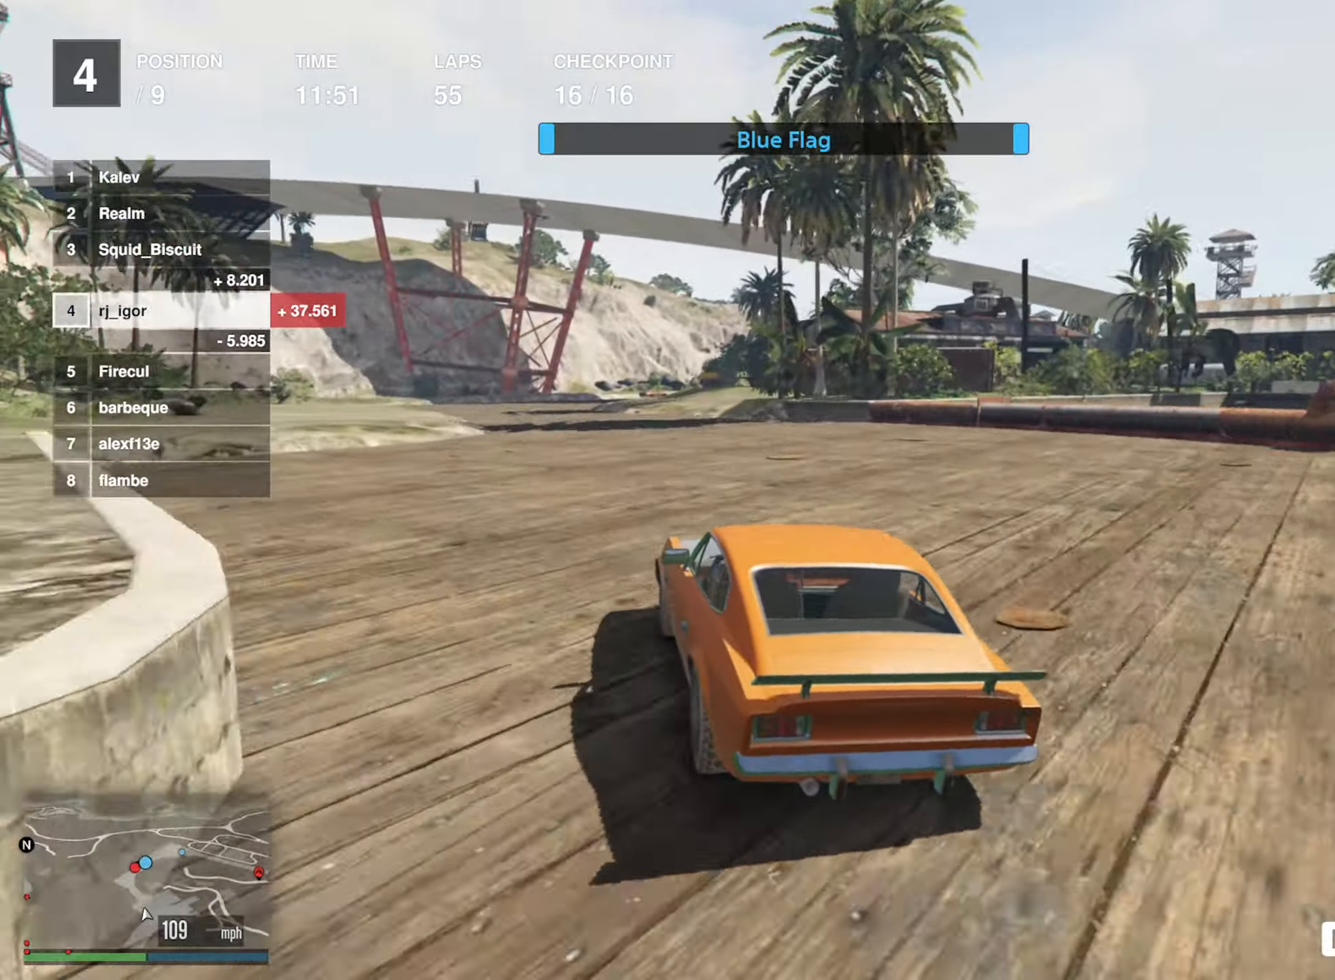
{"buttons": ["R2"], "left_stick": "center", "events": [[66, "left_stick", "left"], [333, "left_stick", "center"]]}
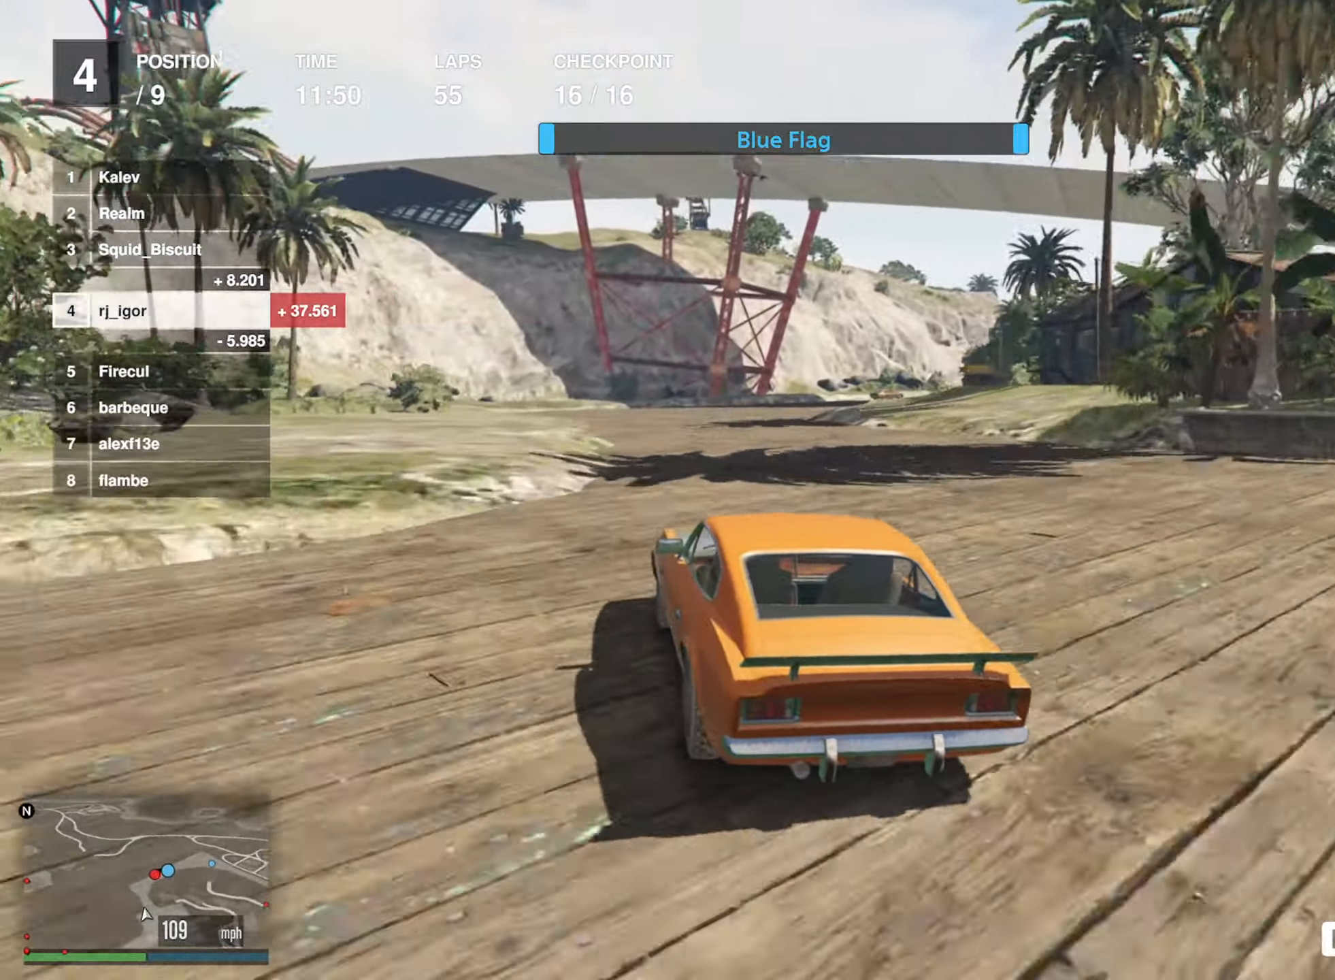
{"buttons": ["R2"], "left_stick": "down-right", "events": [[83, "left_stick", "down-right"], [300, "left_stick", "center"], [350, "left_stick", "down-right"]]}
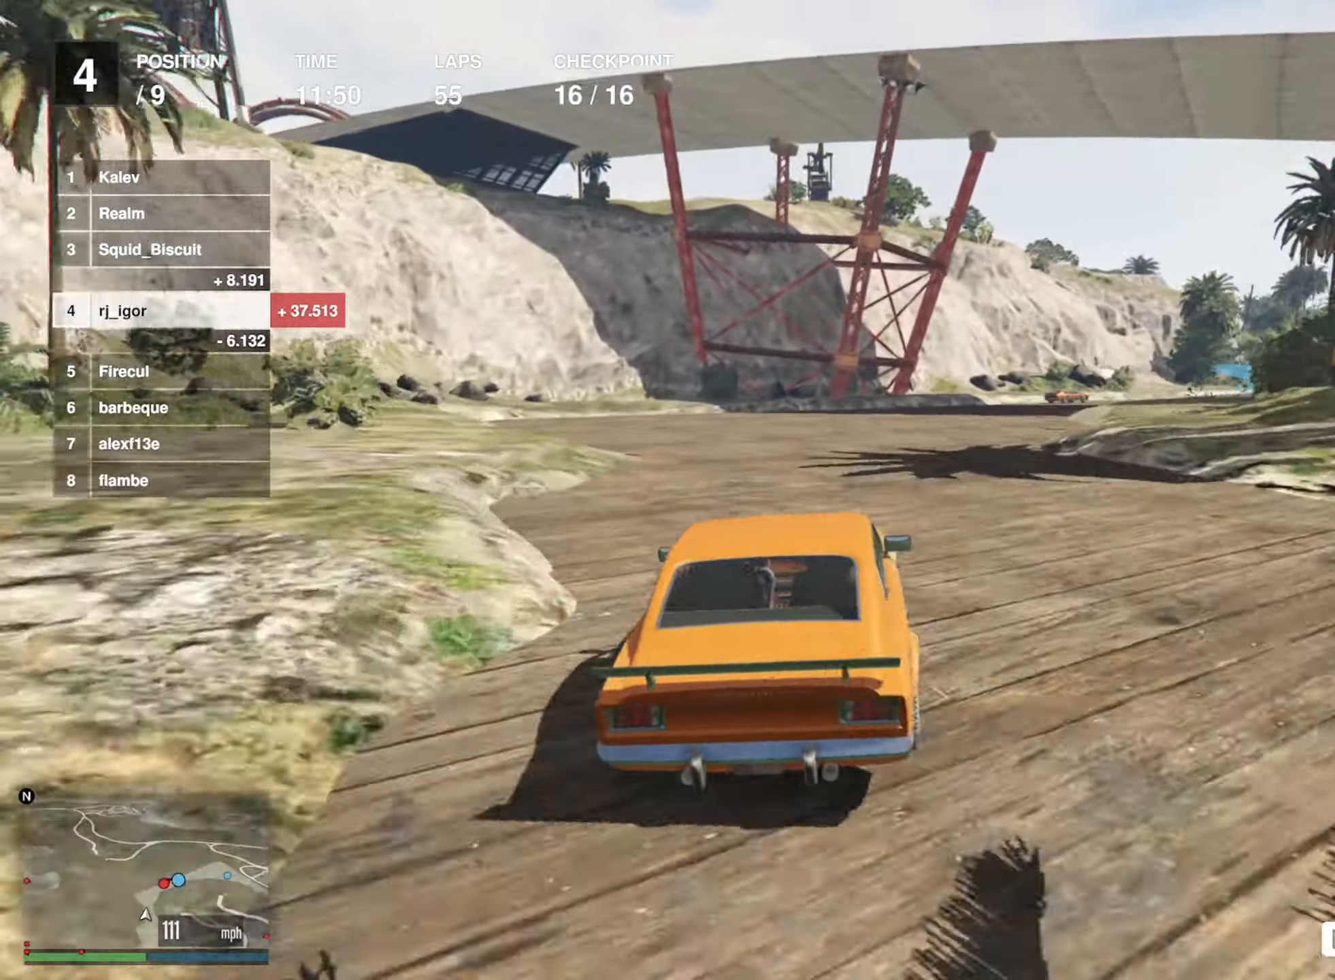
{"buttons": ["R2"], "left_stick": "down-right", "events": [[66, "left_stick", "center"], [150, "left_stick", "down-right"], [316, "left_stick", "center"], [383, "left_stick", "down-right"]]}
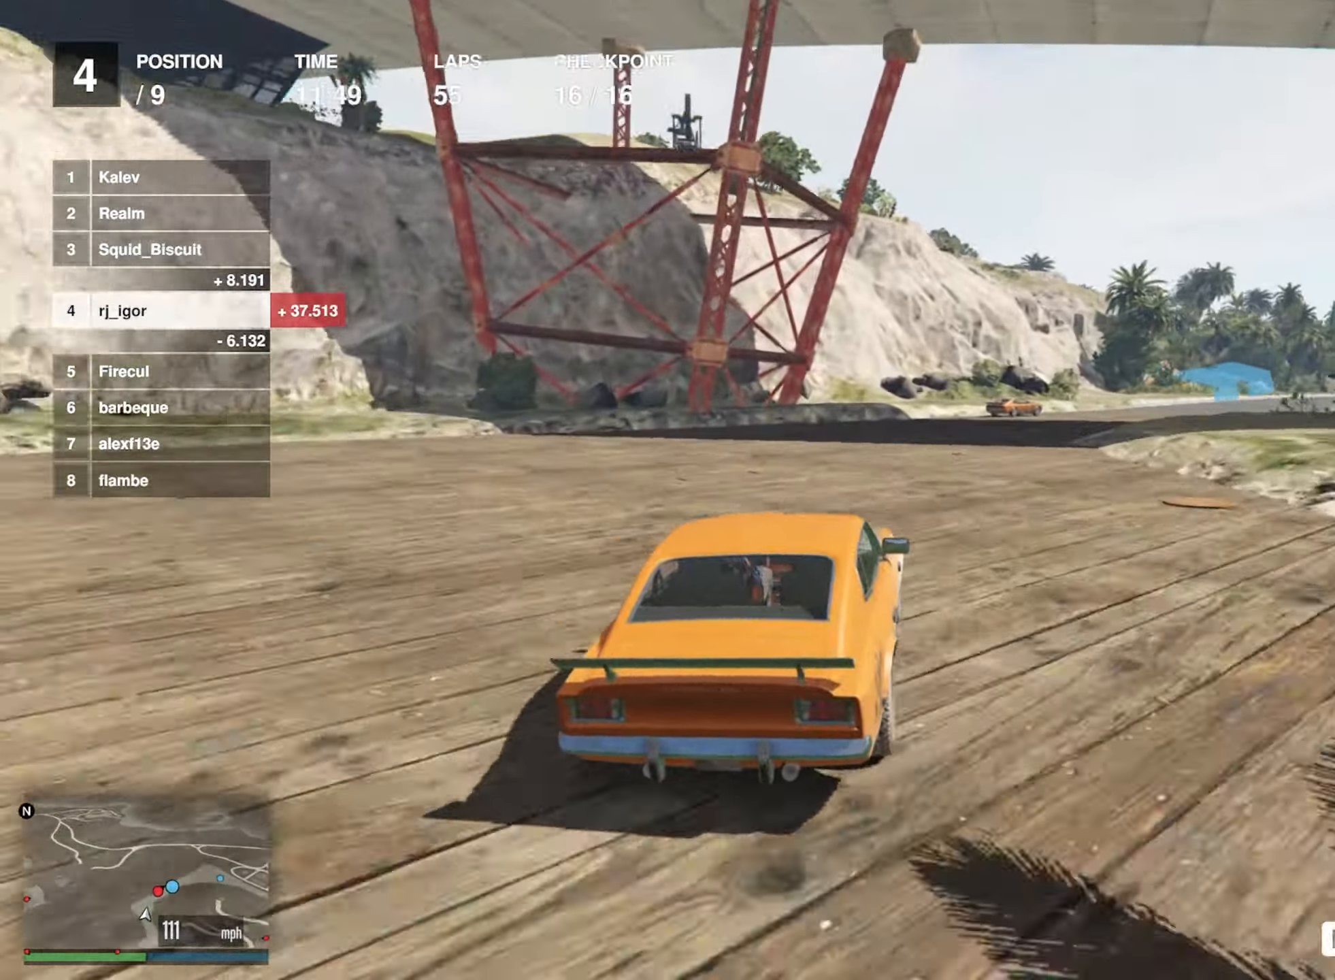
{"buttons": ["R2"], "left_stick": "center", "events": [[166, "left_stick", "center"], [250, "left_stick", "down-right"], [466, "left_stick", "center"]]}
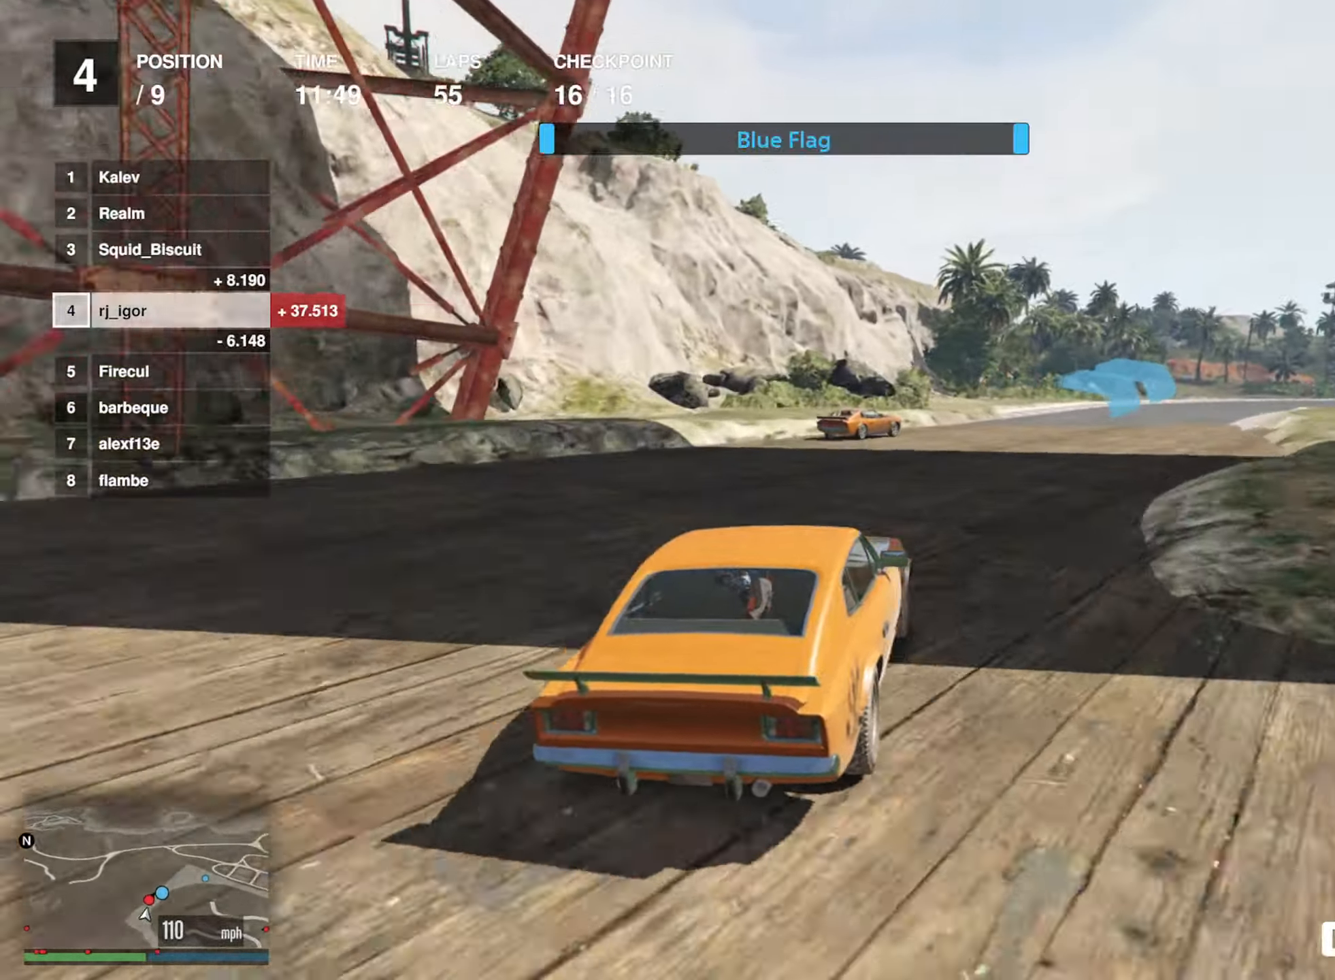
{"buttons": ["R2"], "left_stick": "down-right", "events": [[33, "left_stick", "down-right"], [216, "left_stick", "center"], [383, "left_stick", "down-right"]]}
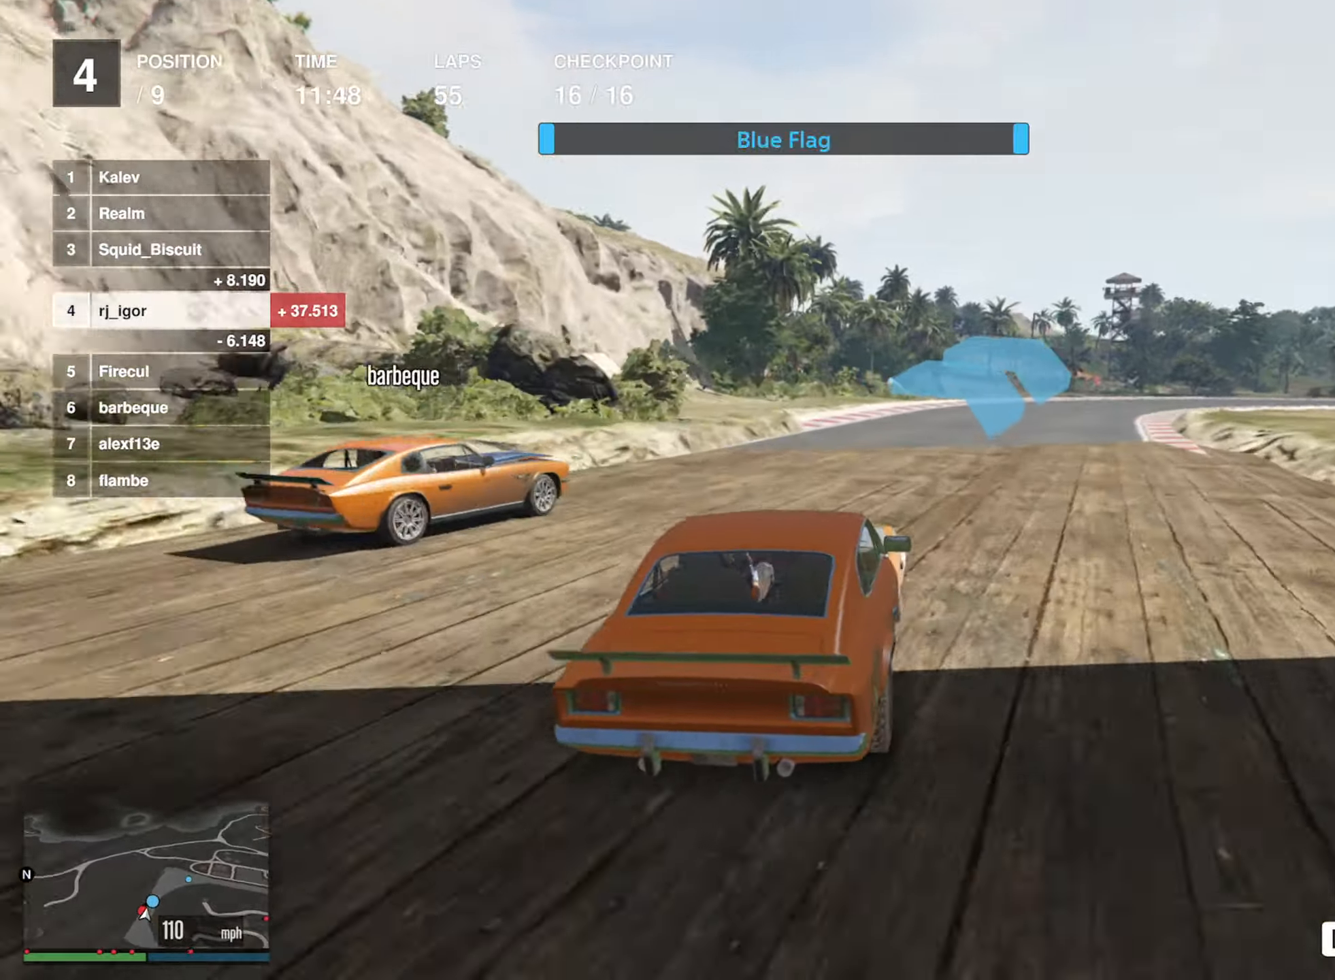
{"buttons": ["R2"], "left_stick": "down-right", "events": [[50, "left_stick", "center"], [150, "left_stick", "down-right"], [316, "left_stick", "center"], [416, "left_stick", "down-right"]]}
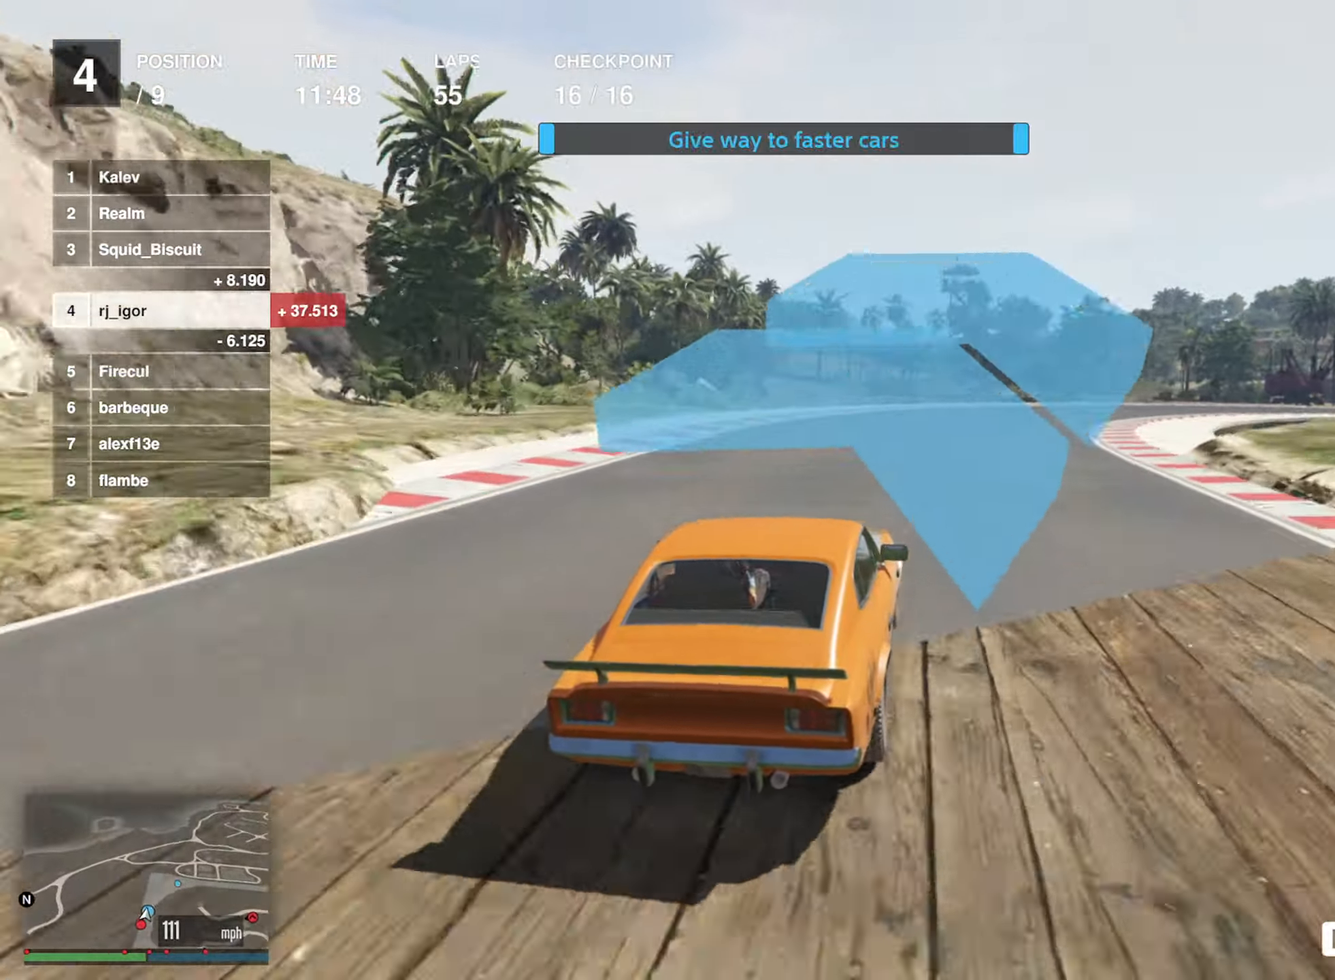
{"buttons": ["R2"], "left_stick": "center", "events": [[116, "R2", "up"], [183, "left_stick", "center"], [250, "left_stick", "down-right"], [366, "R2", "down"], [450, "left_stick", "center"]]}
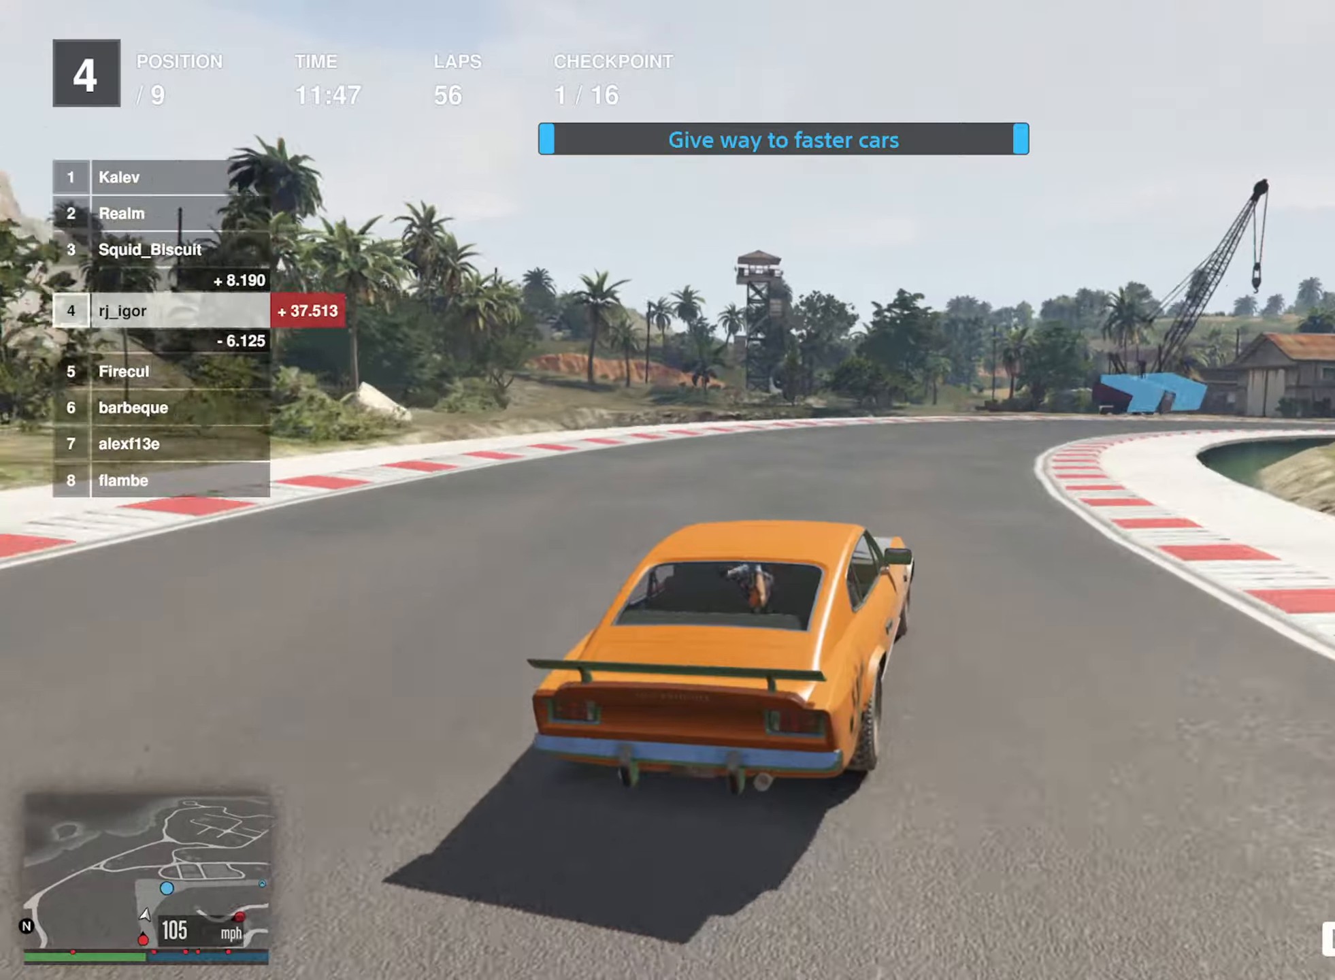
{"buttons": ["R2"], "left_stick": "right", "events": [[50, "left_stick", "down-right"], [217, "left_stick", "center"], [300, "left_stick", "right"]]}
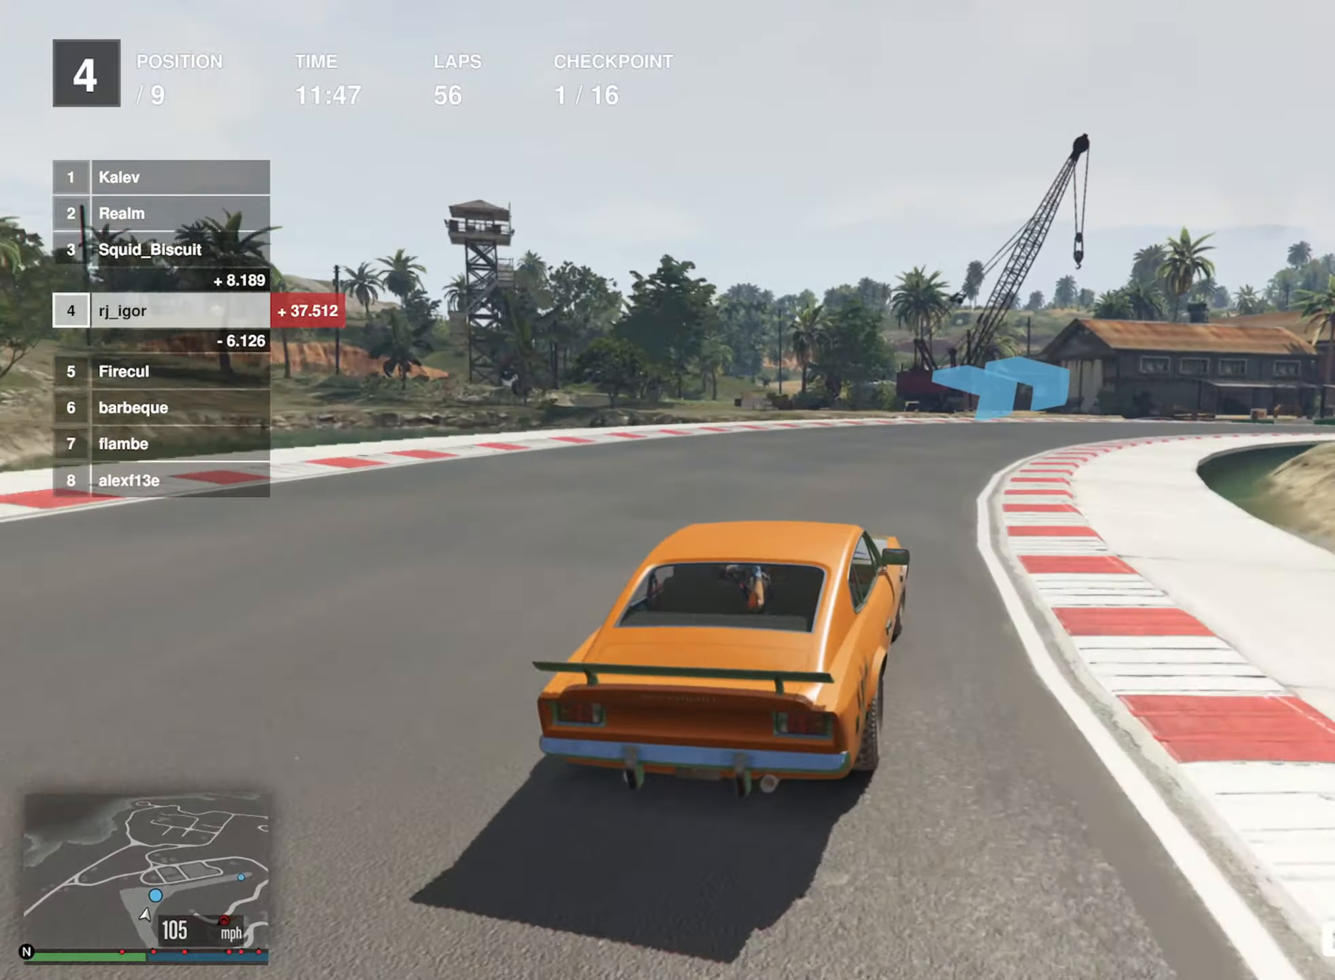
{"buttons": ["R2"], "left_stick": "center", "events": [[100, "left_stick", "center"], [200, "left_stick", "down-right"], [483, "left_stick", "center"]]}
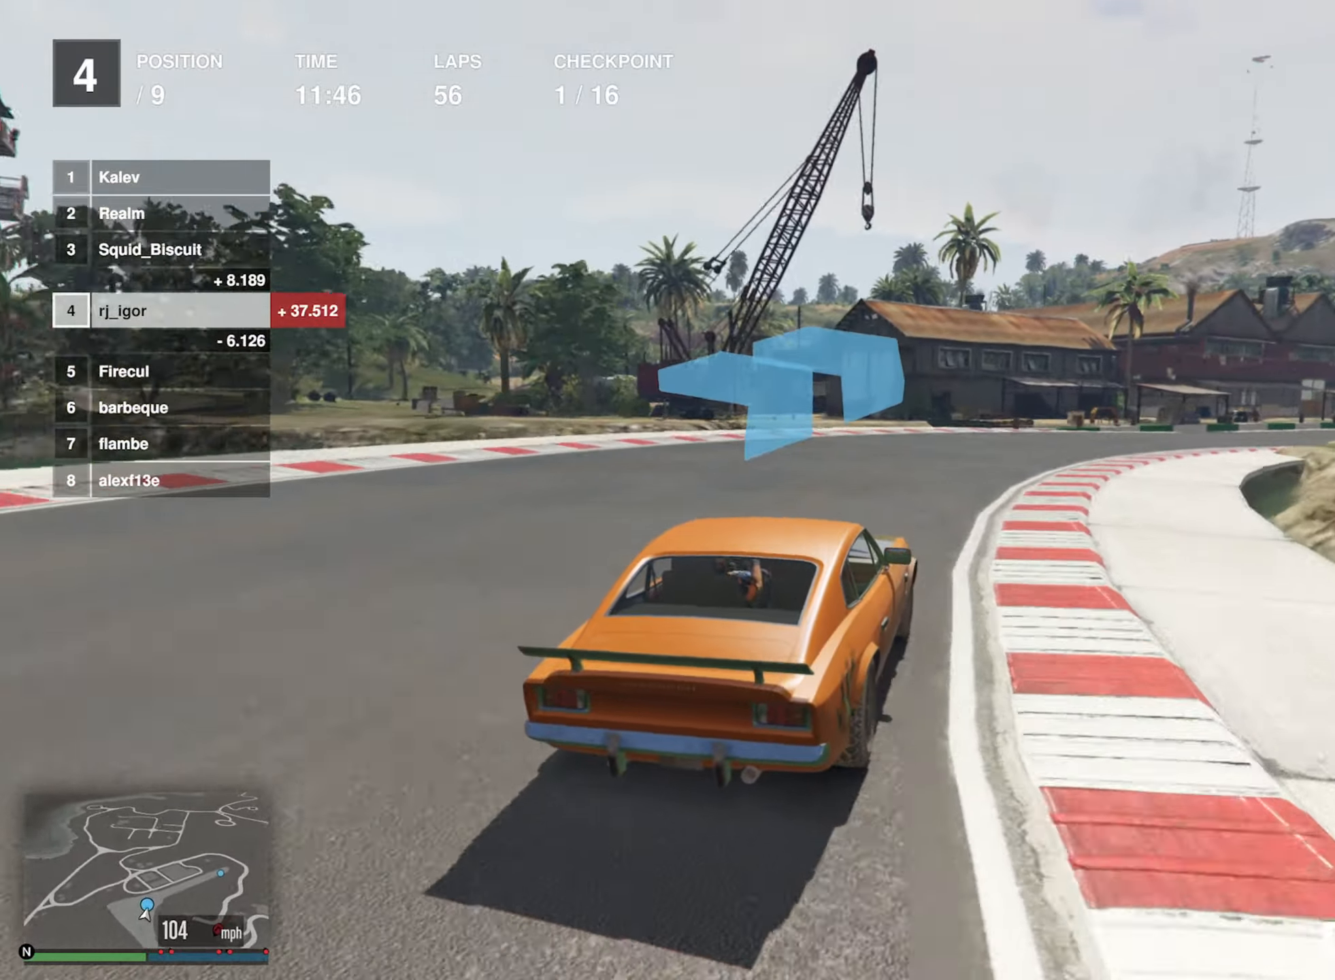
{"buttons": ["R2"], "left_stick": "down-right", "events": [[83, "left_stick", "down-right"], [300, "left_stick", "center"], [417, "left_stick", "down-right"]]}
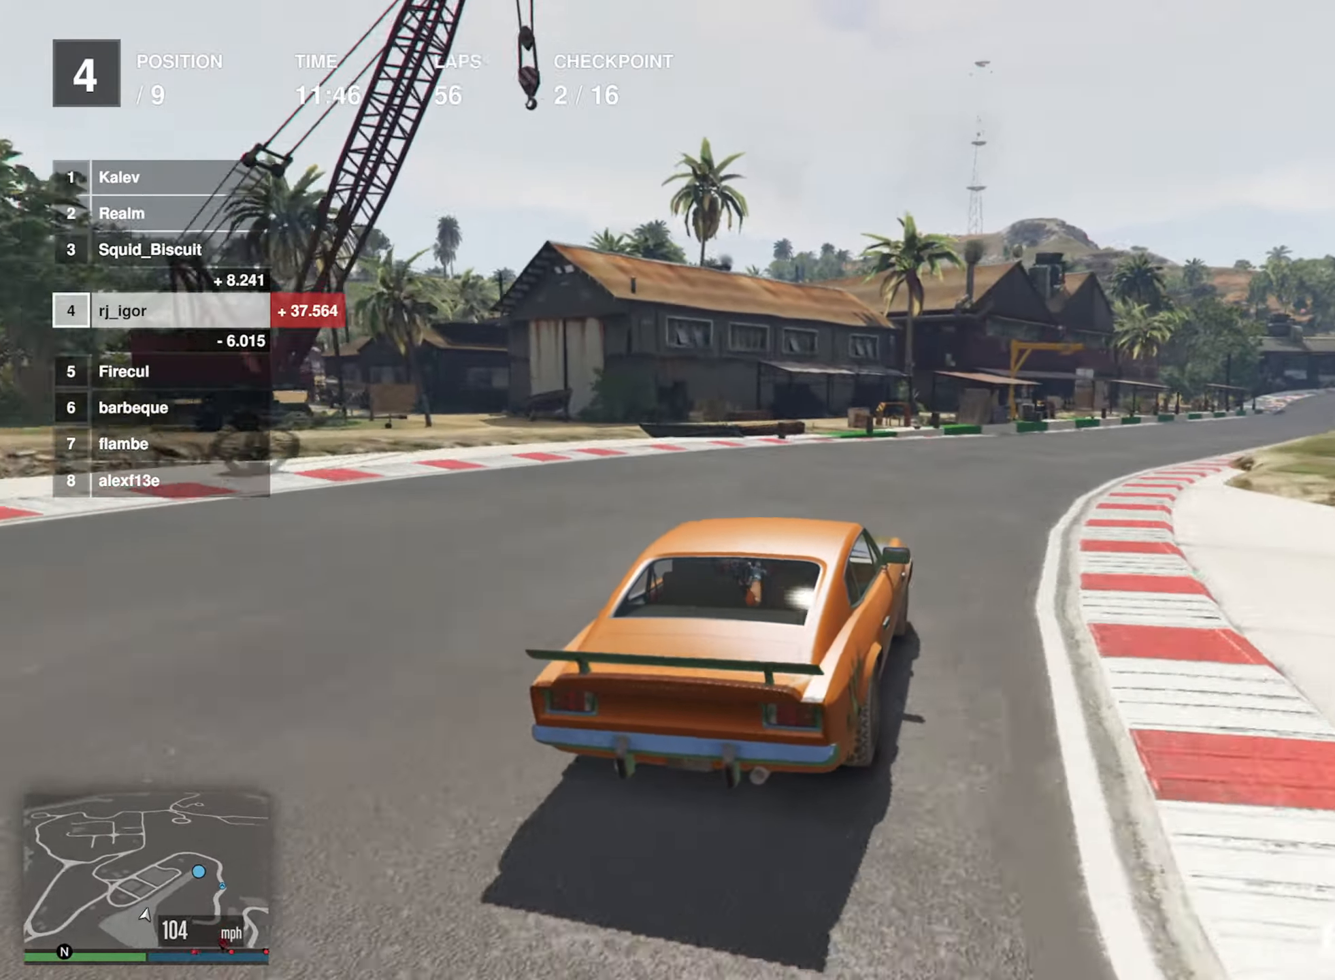
{"buttons": ["R2"], "left_stick": "center", "events": [[83, "left_stick", "center"], [200, "left_stick", "down-right"], [383, "left_stick", "center"]]}
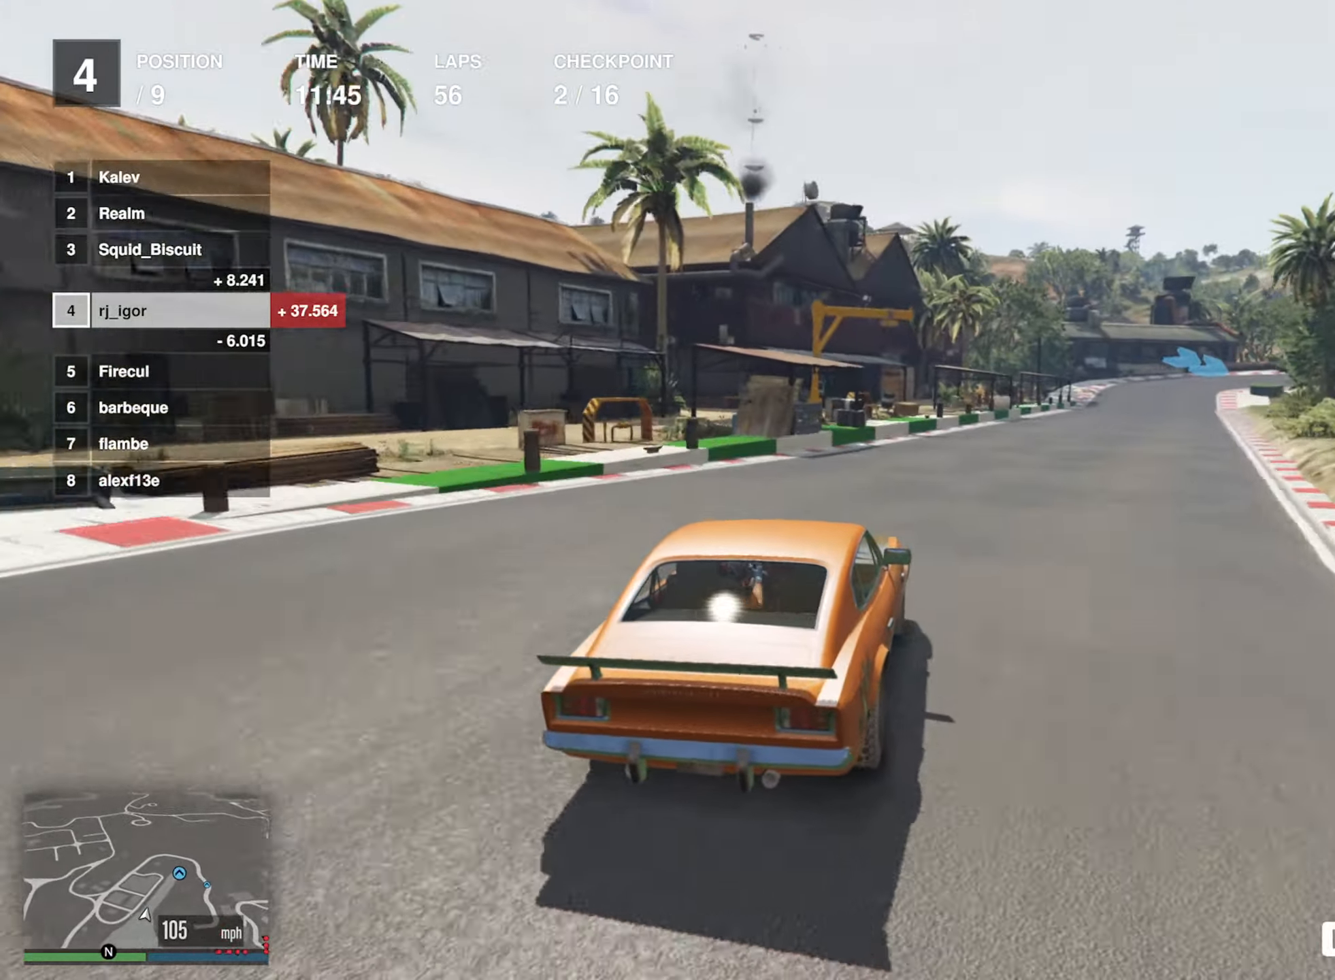
{"buttons": ["R2"], "left_stick": "center", "events": [[17, "left_stick", "down-right"], [167, "left_stick", "center"], [283, "left_stick", "down-right"], [383, "left_stick", "center"]]}
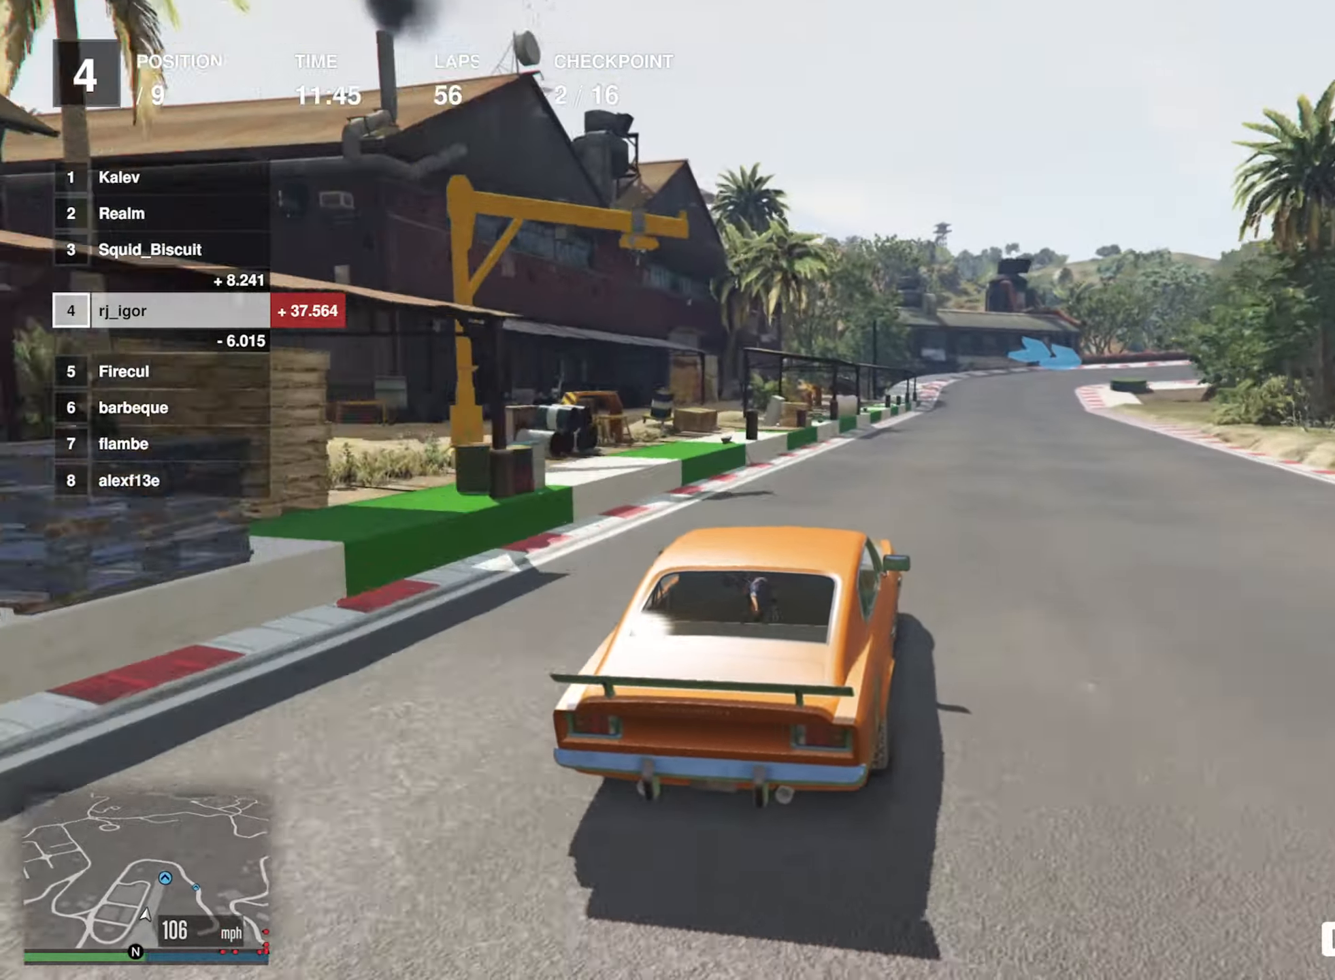
{"buttons": ["R2"], "left_stick": "center", "events": []}
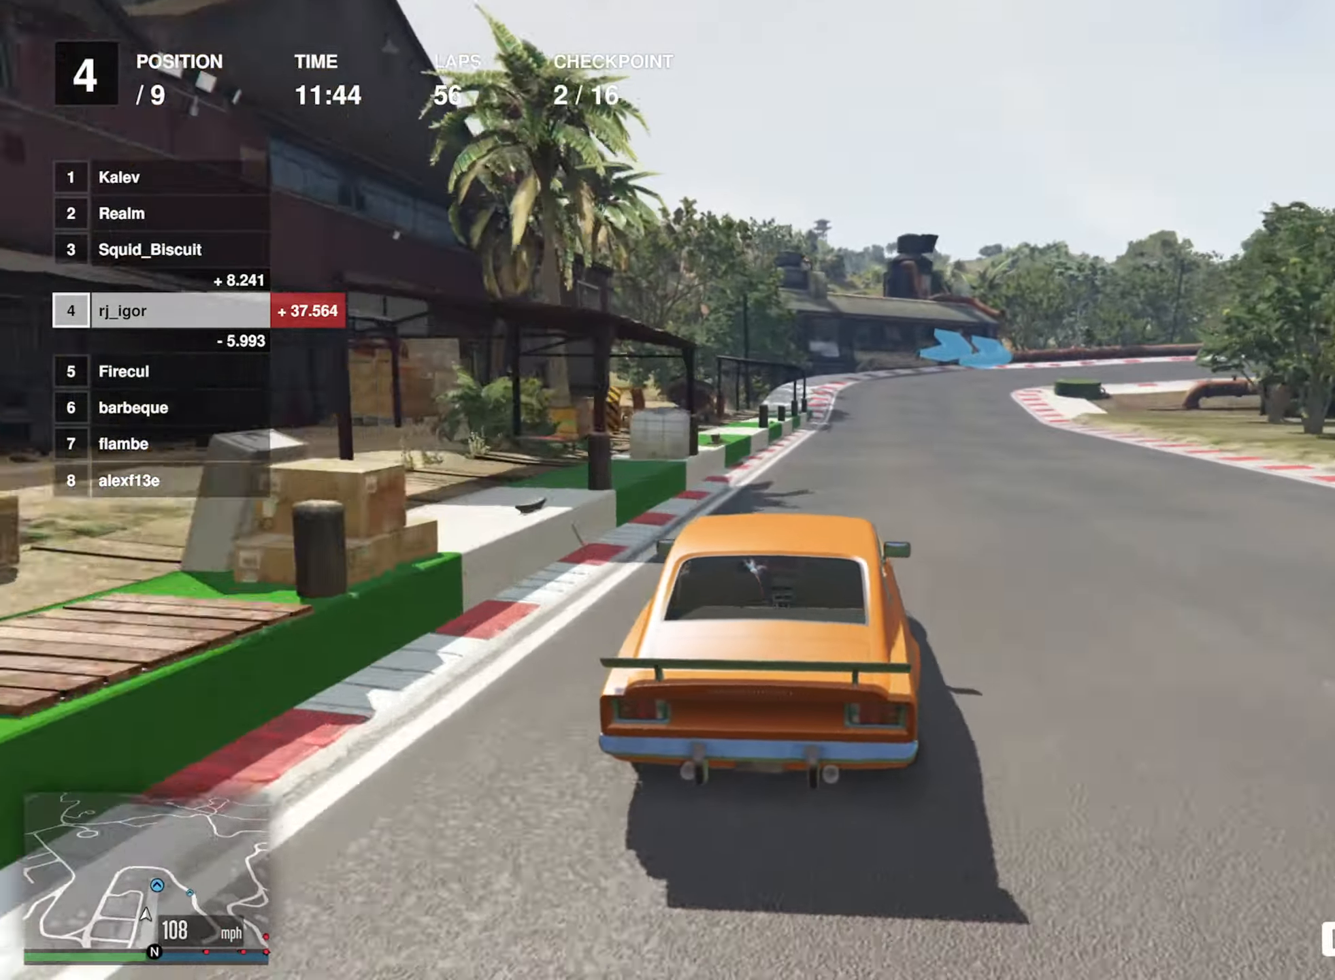
{"buttons": ["L2"], "left_stick": "down-right", "events": [[250, "L2", "down"], [250, "R2", "up"], [400, "left_stick", "down-right"]]}
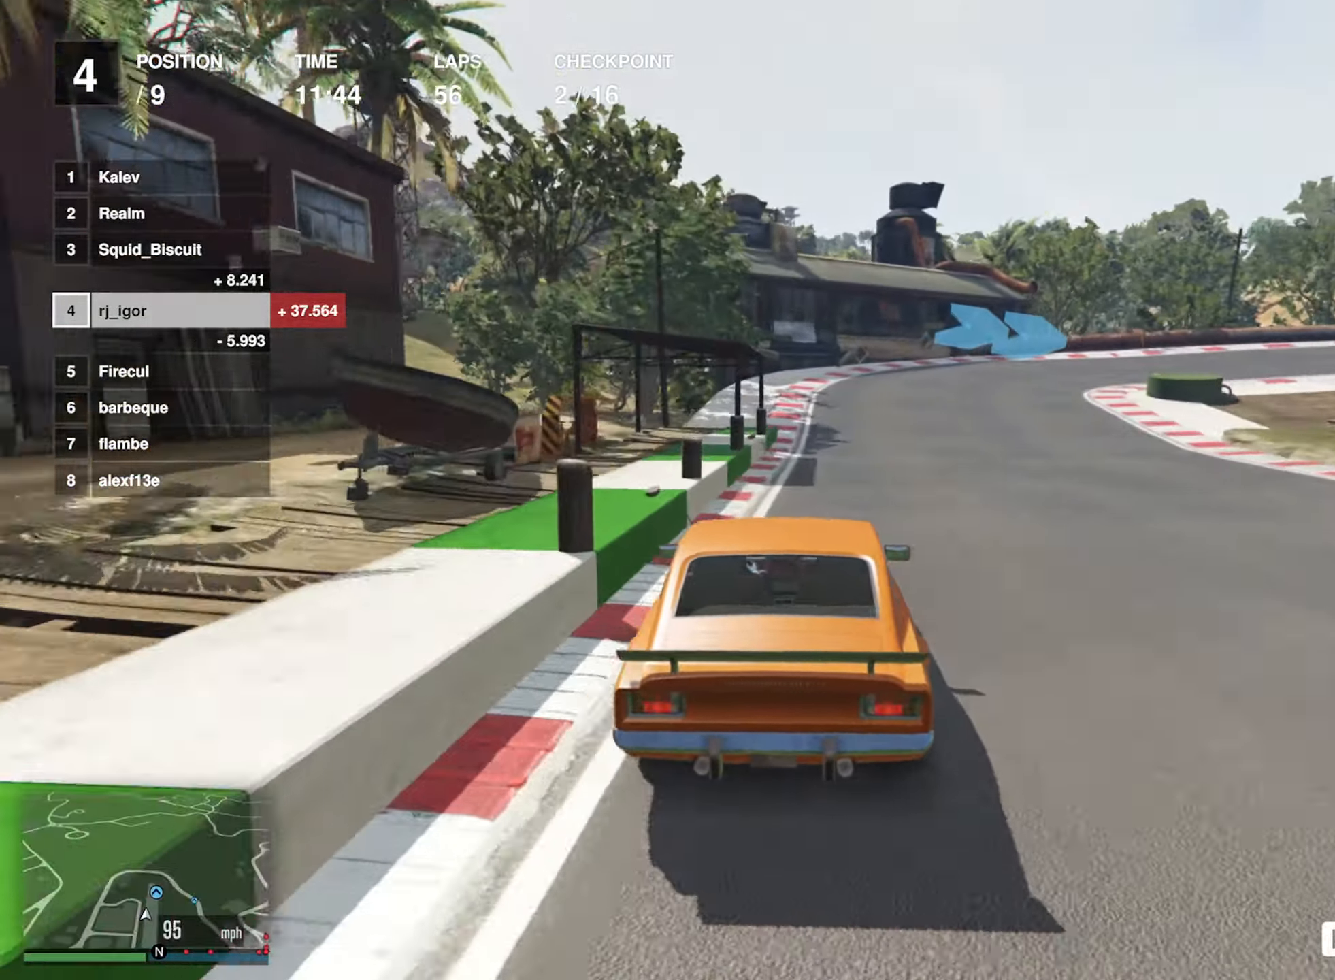
{"buttons": [], "left_stick": "down-right", "events": [[67, "left_stick", "center"], [150, "left_stick", "down-right"], [300, "L2", "up"], [300, "left_stick", "center"], [367, "left_stick", "down-right"]]}
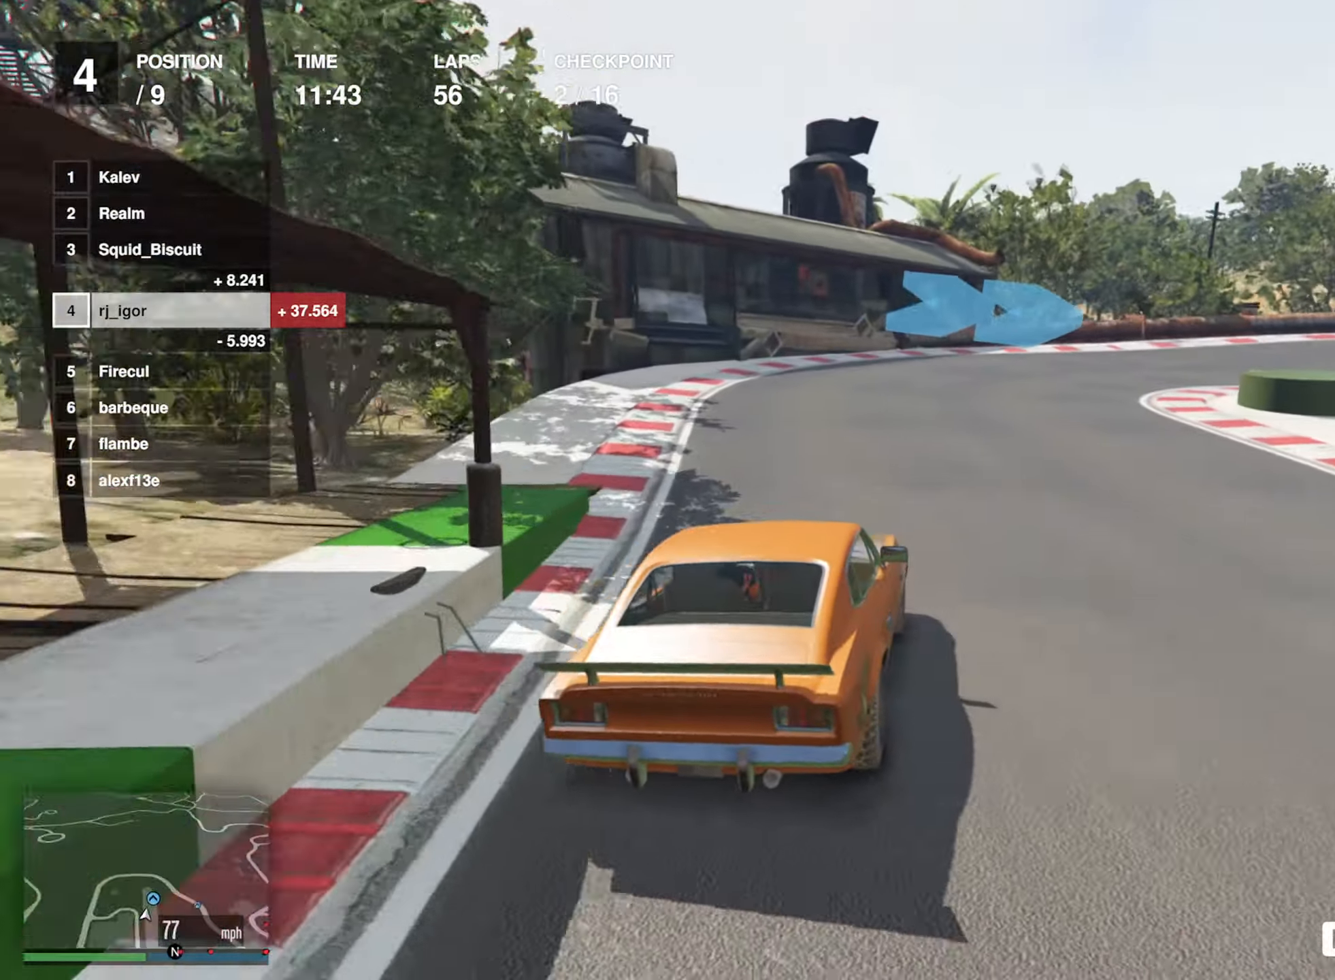
{"buttons": [], "left_stick": "down-right", "events": []}
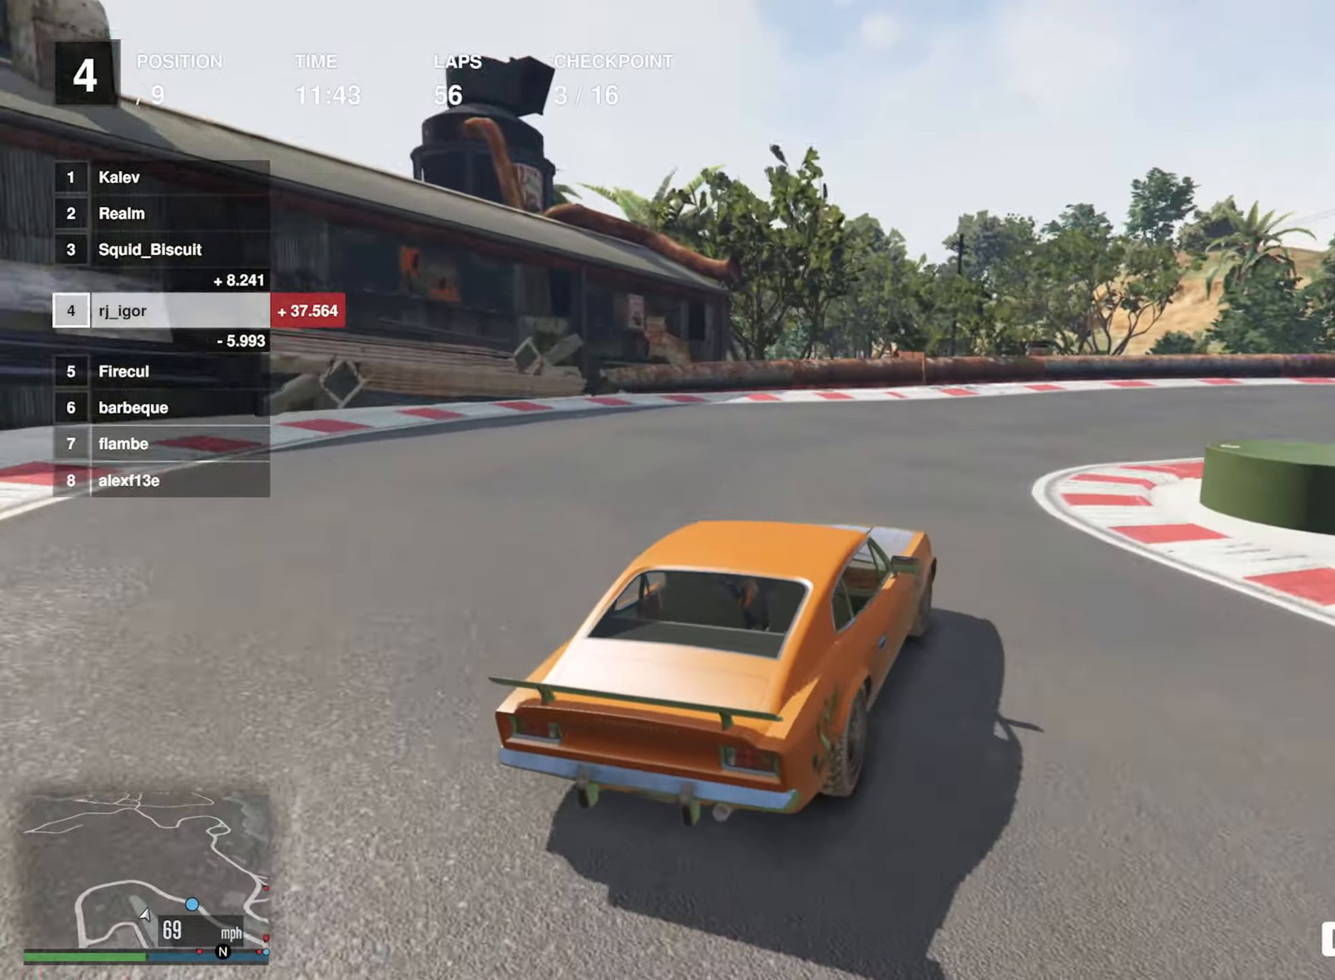
{"buttons": ["R2"], "left_stick": "down-right", "events": [[167, "left_stick", "center"], [267, "left_stick", "down-right"], [450, "R2", "down"]]}
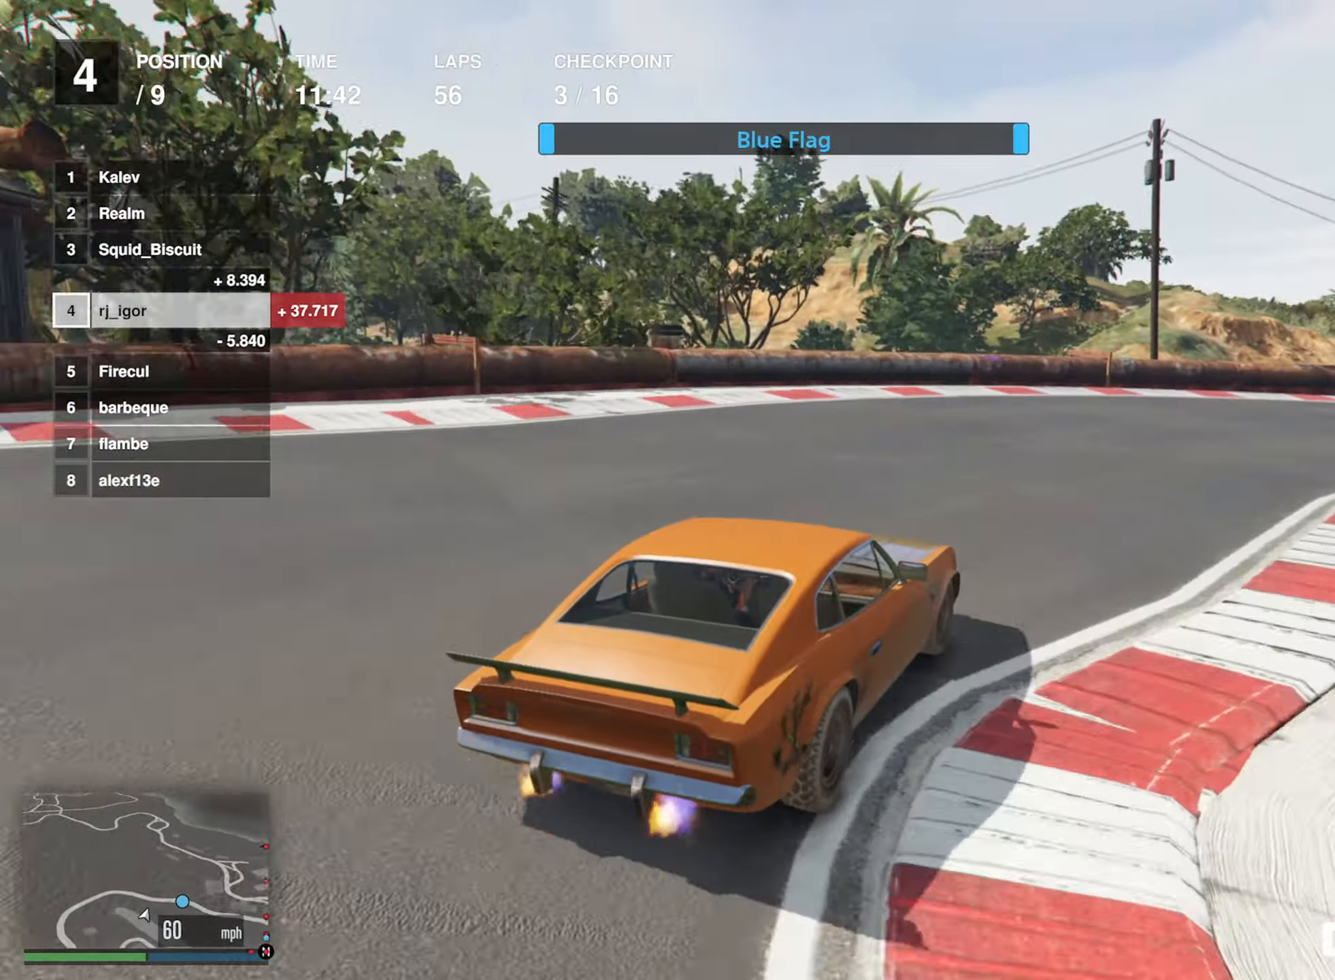
{"buttons": ["R2"], "left_stick": "down-right", "events": [[217, "left_stick", "center"], [367, "left_stick", "down-right"]]}
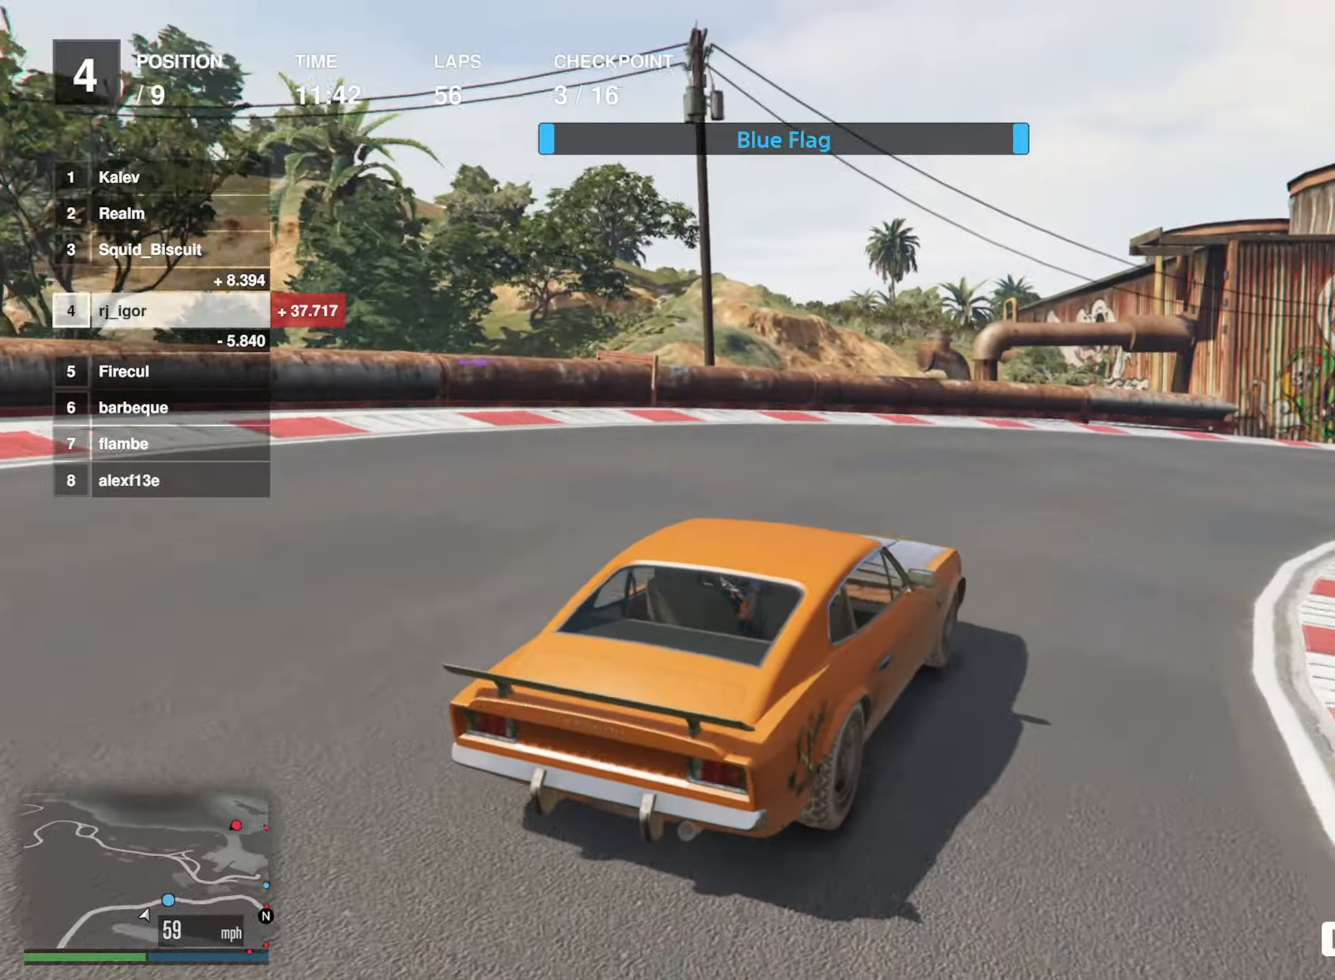
{"buttons": ["R2"], "left_stick": "down-right", "events": [[317, "left_stick", "center"], [450, "left_stick", "down-right"]]}